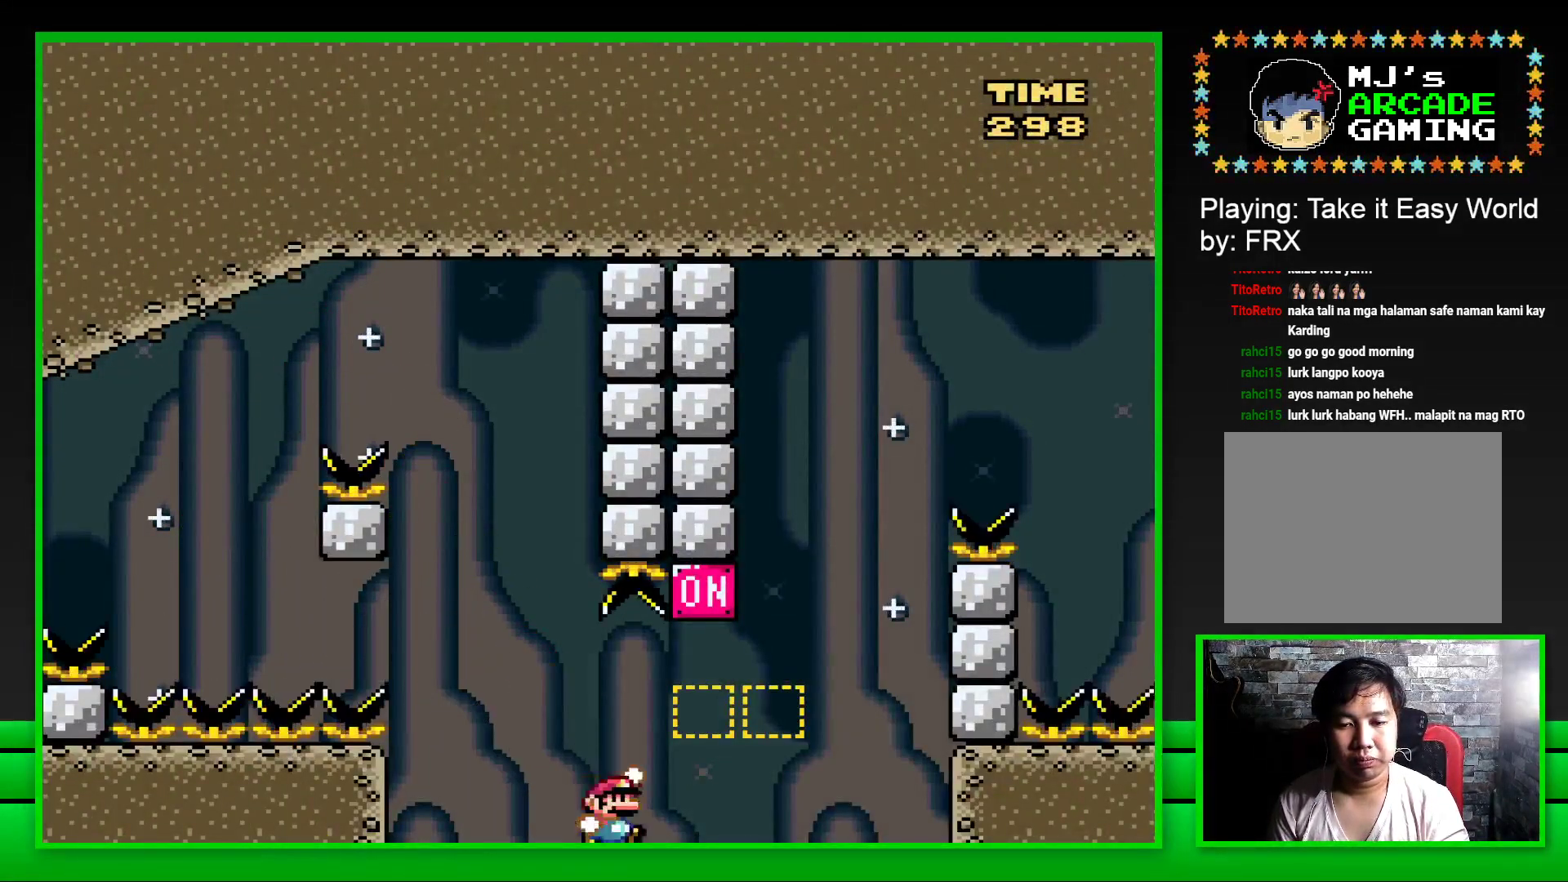
Gameplay with a controller (PlayStation layout); each line is a JSON object with the inputs held at the frame after it. "events" lists button and stick changes between this image and that frame as [ms after this image, input, new state], when the widget could be followed in between. Not read: L3 R3.
{"buttons": ["CROSS", "SQUARE", "DPAD_RIGHT"], "left_stick": "center", "right_stick": "center", "events": [[167, "CROSS", "up"], [300, "CROSS", "down"]]}
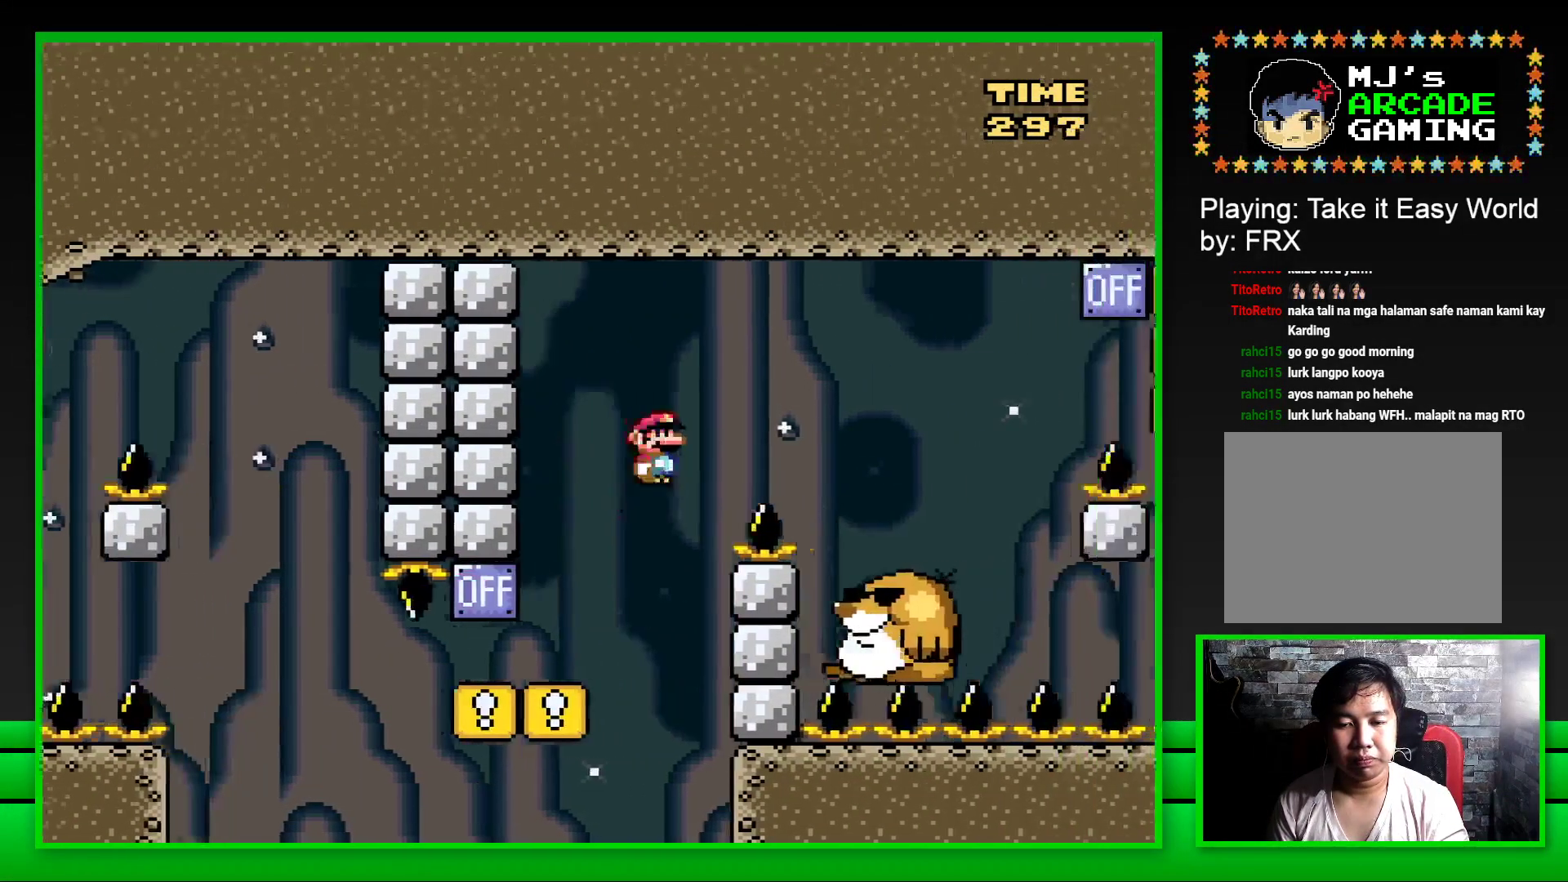
{"buttons": ["SQUARE"], "left_stick": "center", "right_stick": "center", "events": [[83, "CROSS", "up"], [267, "DPAD_RIGHT", "up"], [417, "DPAD_LEFT", "down"], [500, "DPAD_LEFT", "up"]]}
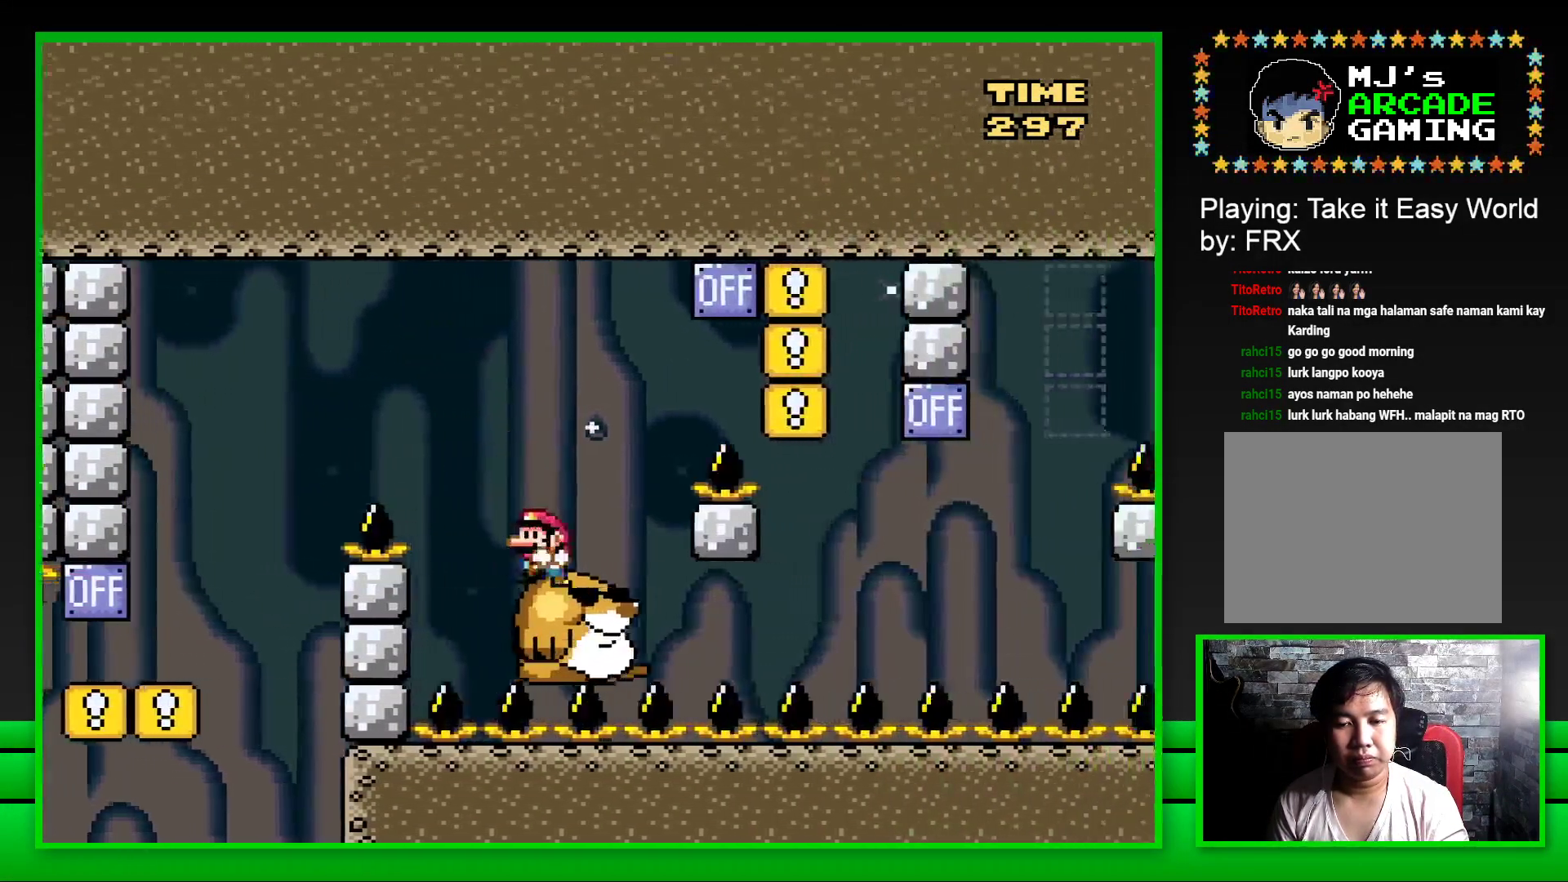
{"buttons": ["SQUARE", "DPAD_RIGHT"], "left_stick": "center", "right_stick": "center", "events": [[100, "DPAD_RIGHT", "down"], [217, "CROSS", "down"], [483, "CROSS", "up"]]}
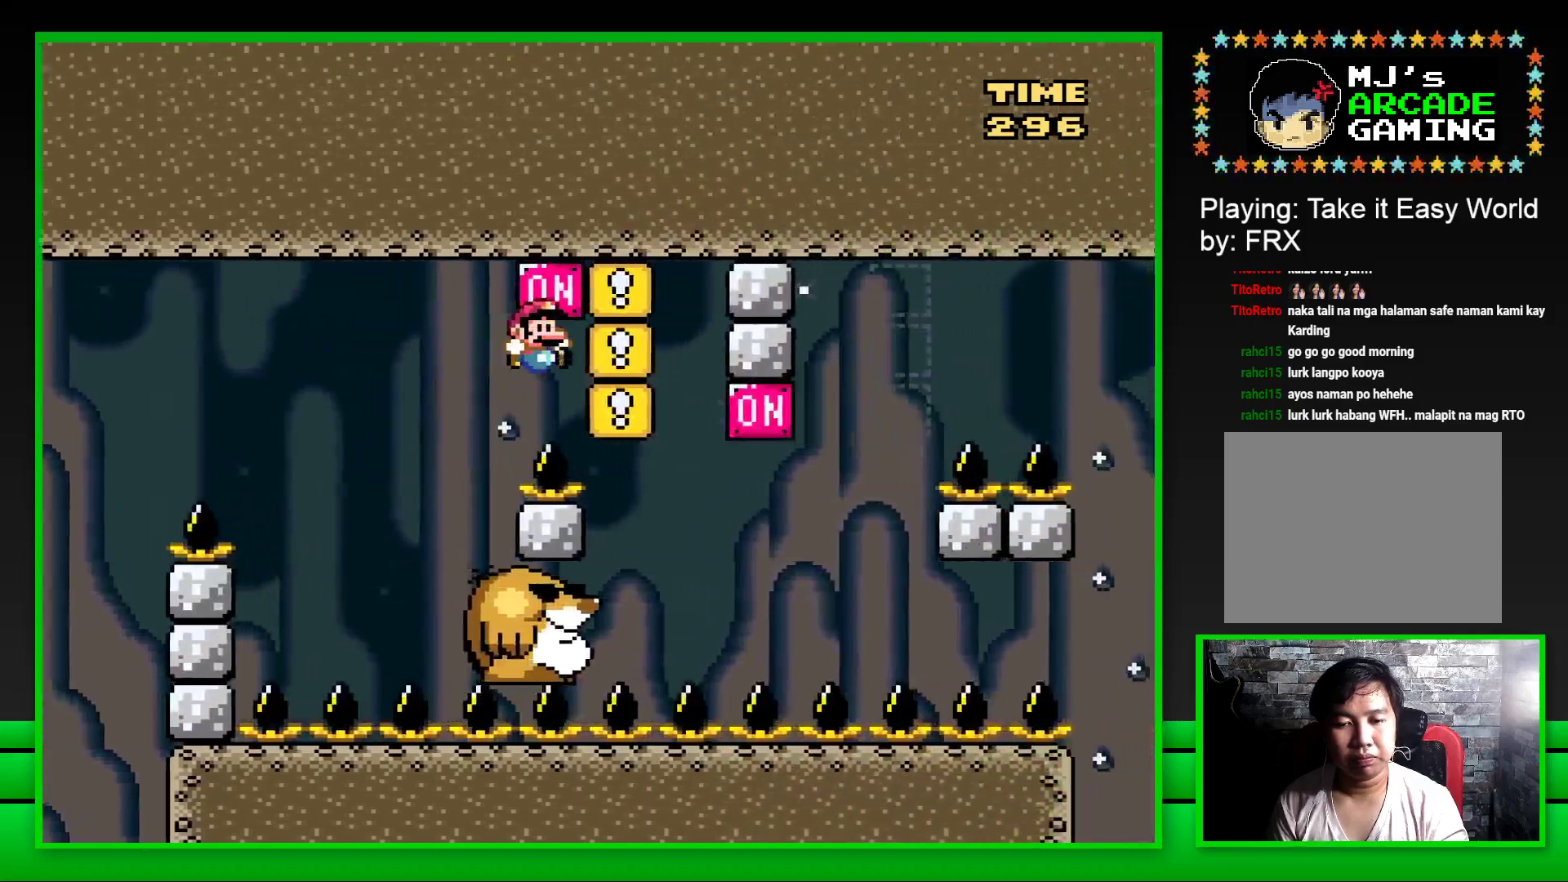
{"buttons": ["SQUARE"], "left_stick": "center", "right_stick": "center", "events": [[33, "DPAD_RIGHT", "up"], [150, "DPAD_LEFT", "down"], [283, "DPAD_LEFT", "up"]]}
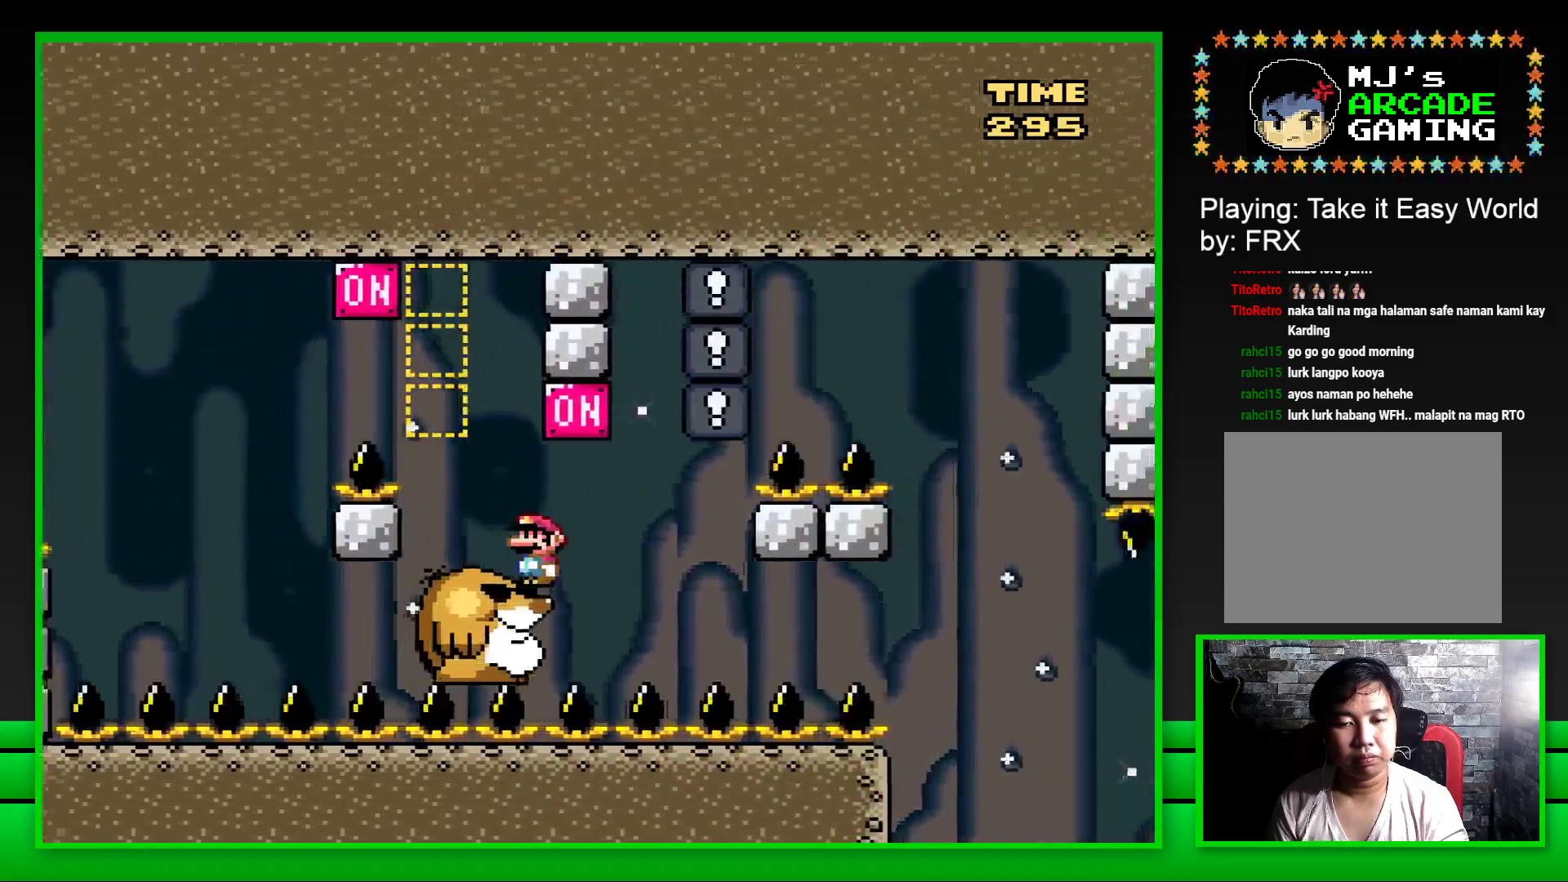
{"buttons": ["SQUARE"], "left_stick": "center", "right_stick": "center", "events": [[150, "CROSS", "down"], [217, "DPAD_RIGHT", "down"], [250, "CROSS", "up"], [250, "DPAD_RIGHT", "up"]]}
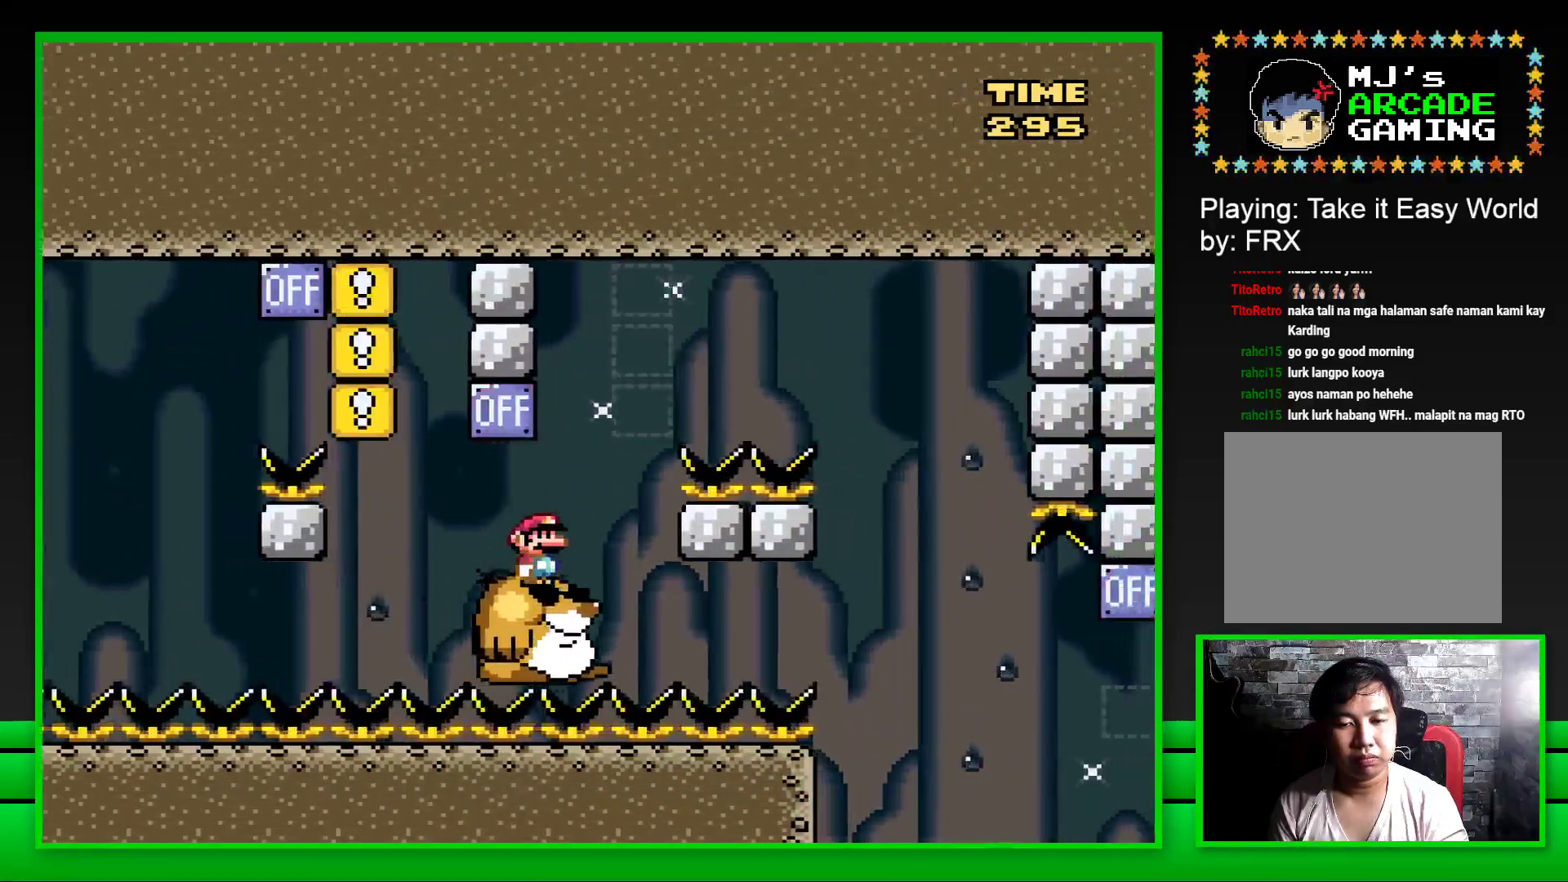
{"buttons": ["CROSS", "SQUARE", "DPAD_RIGHT"], "left_stick": "center", "right_stick": "center", "events": [[150, "DPAD_RIGHT", "down"], [233, "CROSS", "down"]]}
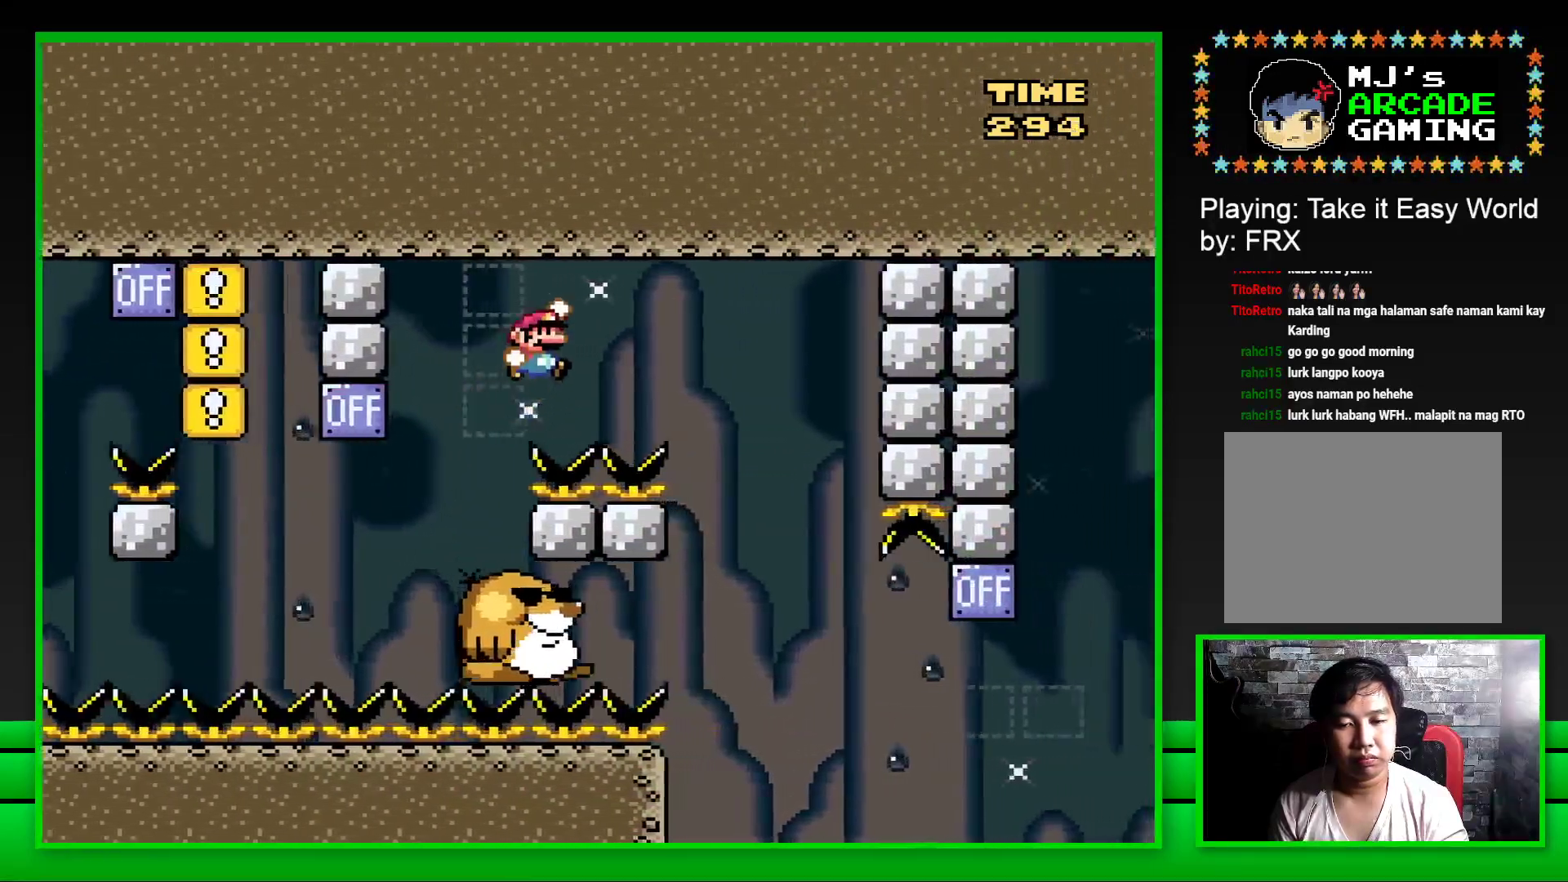
{"buttons": ["SQUARE", "DPAD_LEFT"], "left_stick": "center", "right_stick": "center", "events": [[200, "CROSS", "up"], [200, "DPAD_RIGHT", "up"], [283, "DPAD_LEFT", "down"]]}
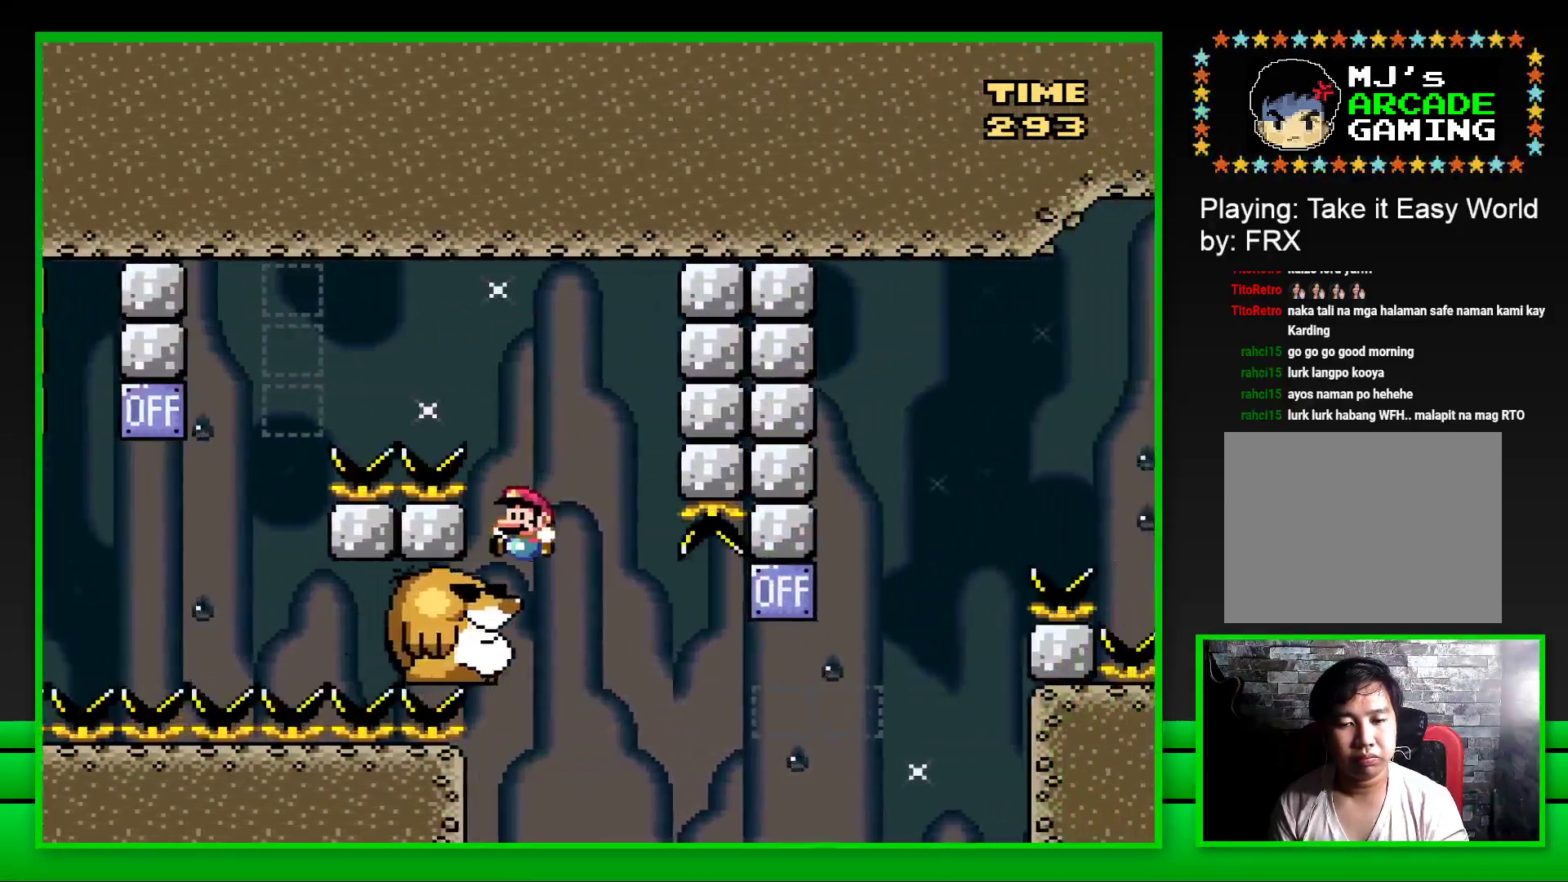
{"buttons": ["SQUARE"], "left_stick": "center", "right_stick": "center", "events": [[17, "DPAD_LEFT", "up"]]}
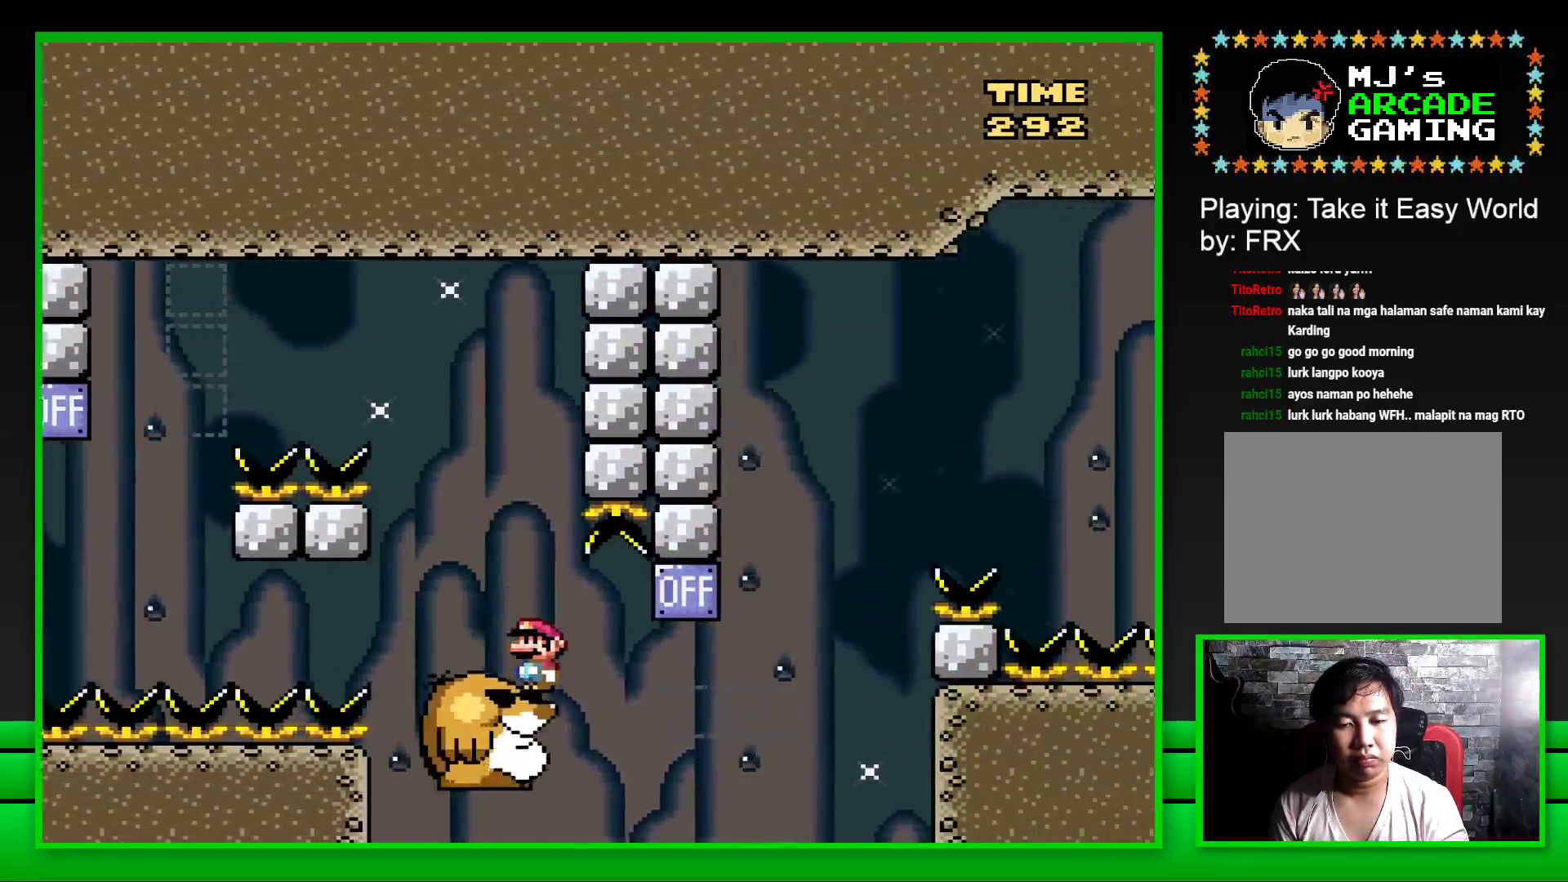
{"buttons": ["SQUARE", "DPAD_RIGHT"], "left_stick": "center", "right_stick": "center", "events": [[133, "DPAD_RIGHT", "down"], [183, "CROSS", "down"], [417, "CROSS", "up"]]}
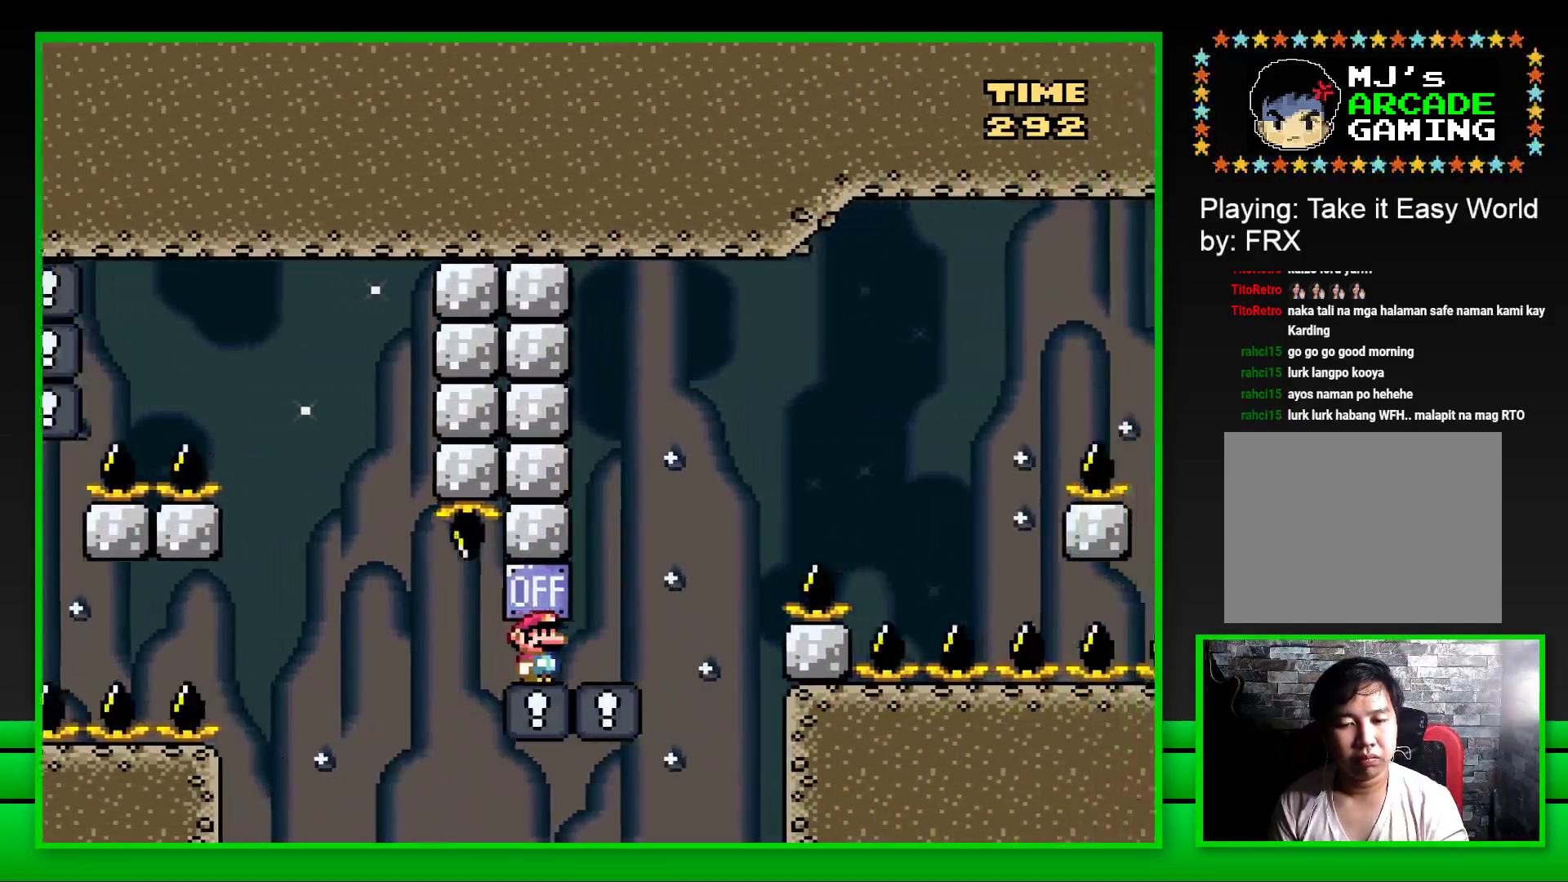
{"buttons": ["CROSS", "SQUARE", "DPAD_RIGHT"], "left_stick": "center", "right_stick": "center", "events": [[167, "CROSS", "down"]]}
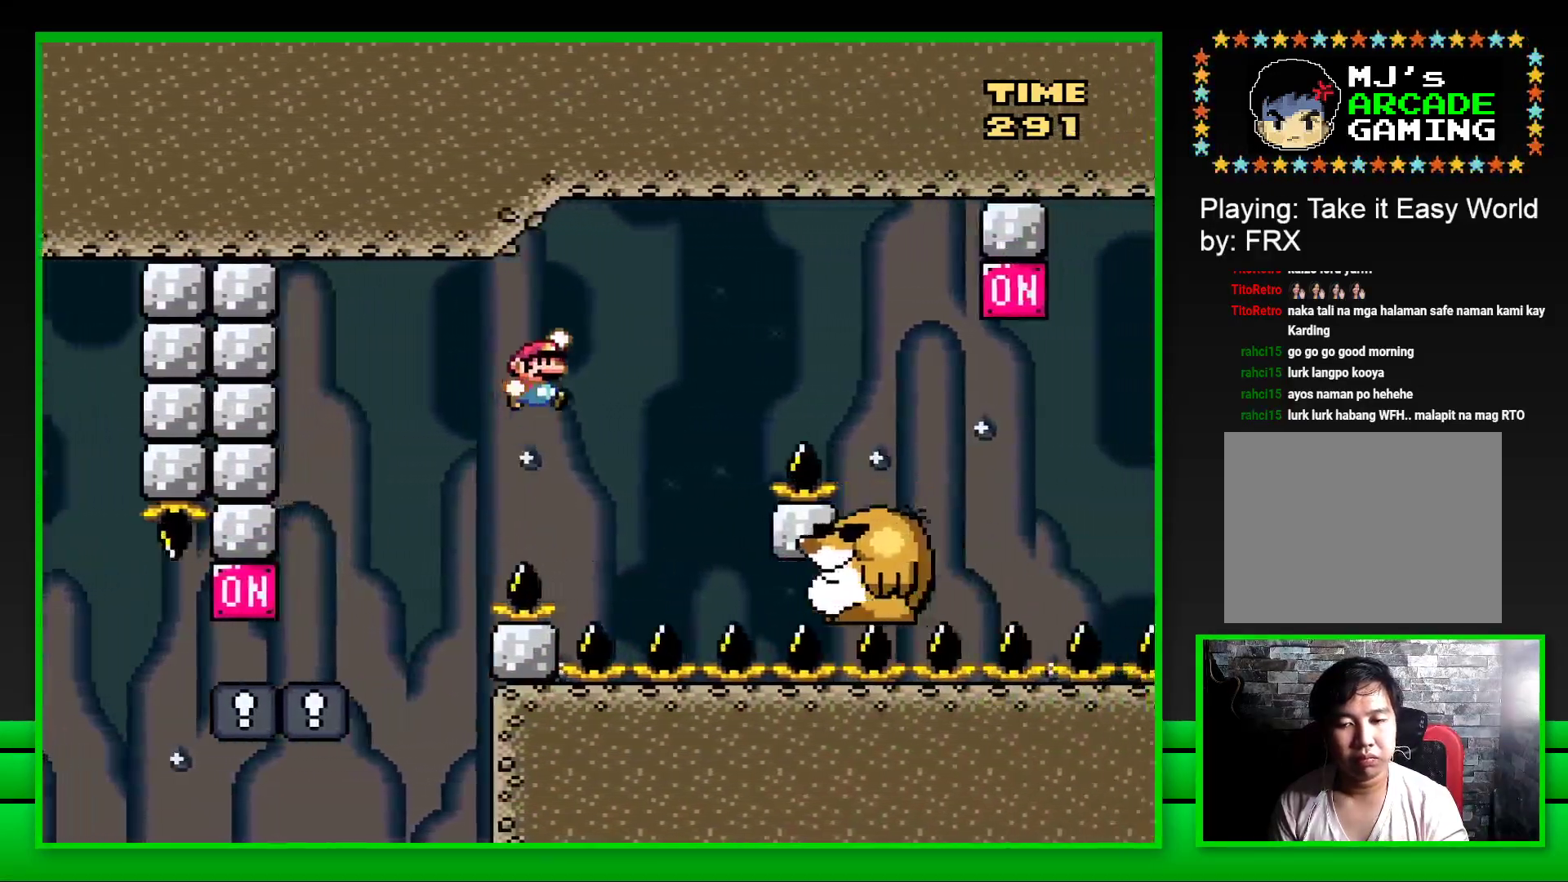
{"buttons": ["SQUARE"], "left_stick": "center", "right_stick": "center", "events": [[133, "CROSS", "up"], [133, "DPAD_RIGHT", "up"], [217, "DPAD_LEFT", "down"], [350, "DPAD_LEFT", "up"]]}
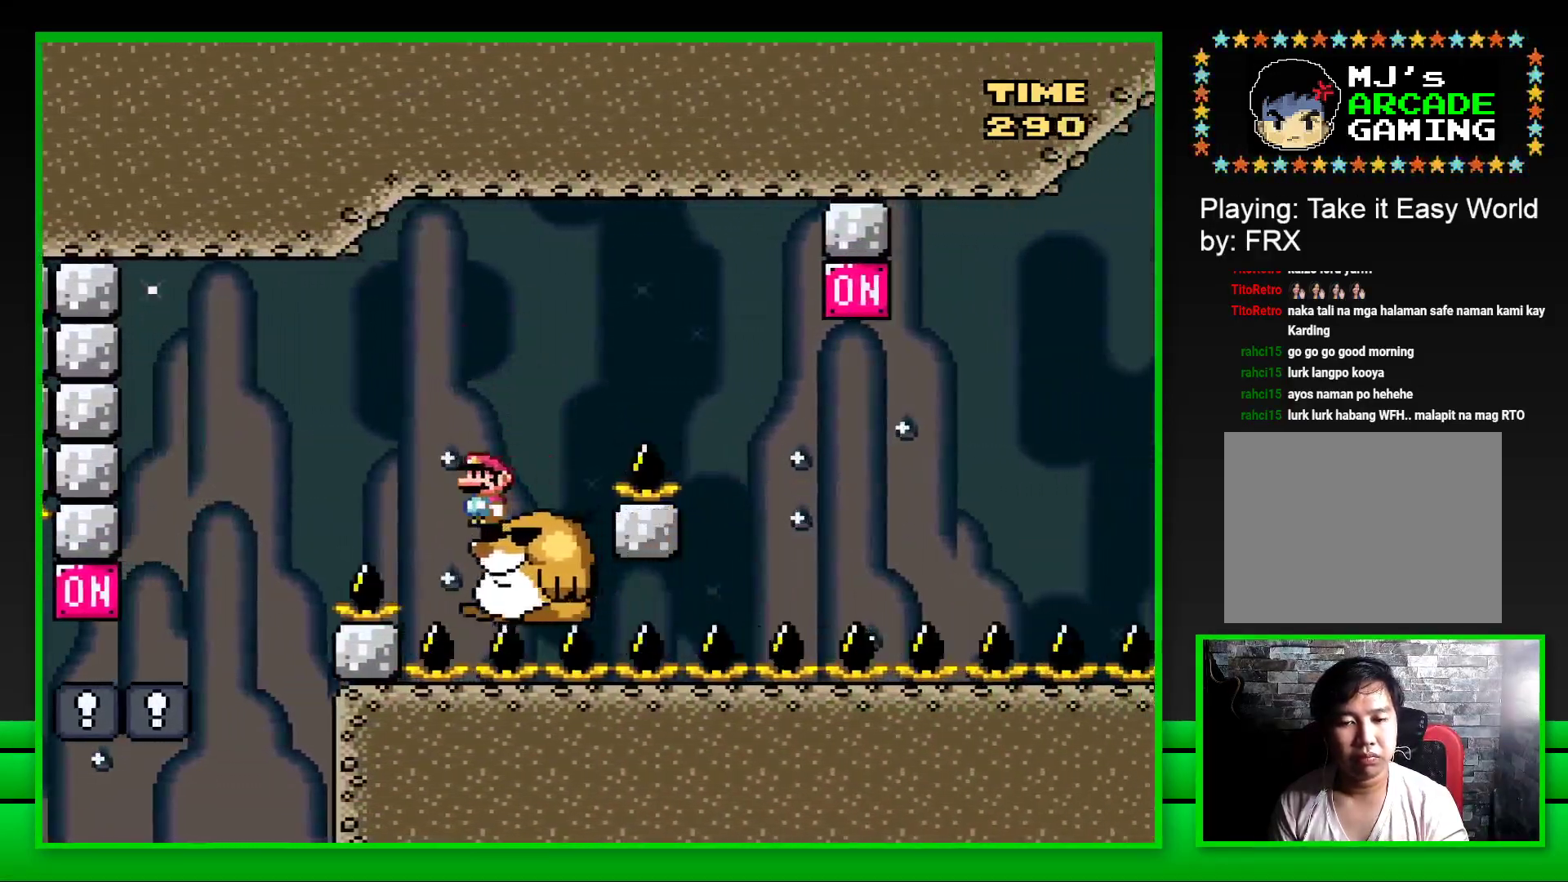
{"buttons": ["CROSS", "SQUARE", "DPAD_RIGHT"], "left_stick": "center", "right_stick": "center", "events": [[17, "DPAD_RIGHT", "down"], [117, "CROSS", "down"]]}
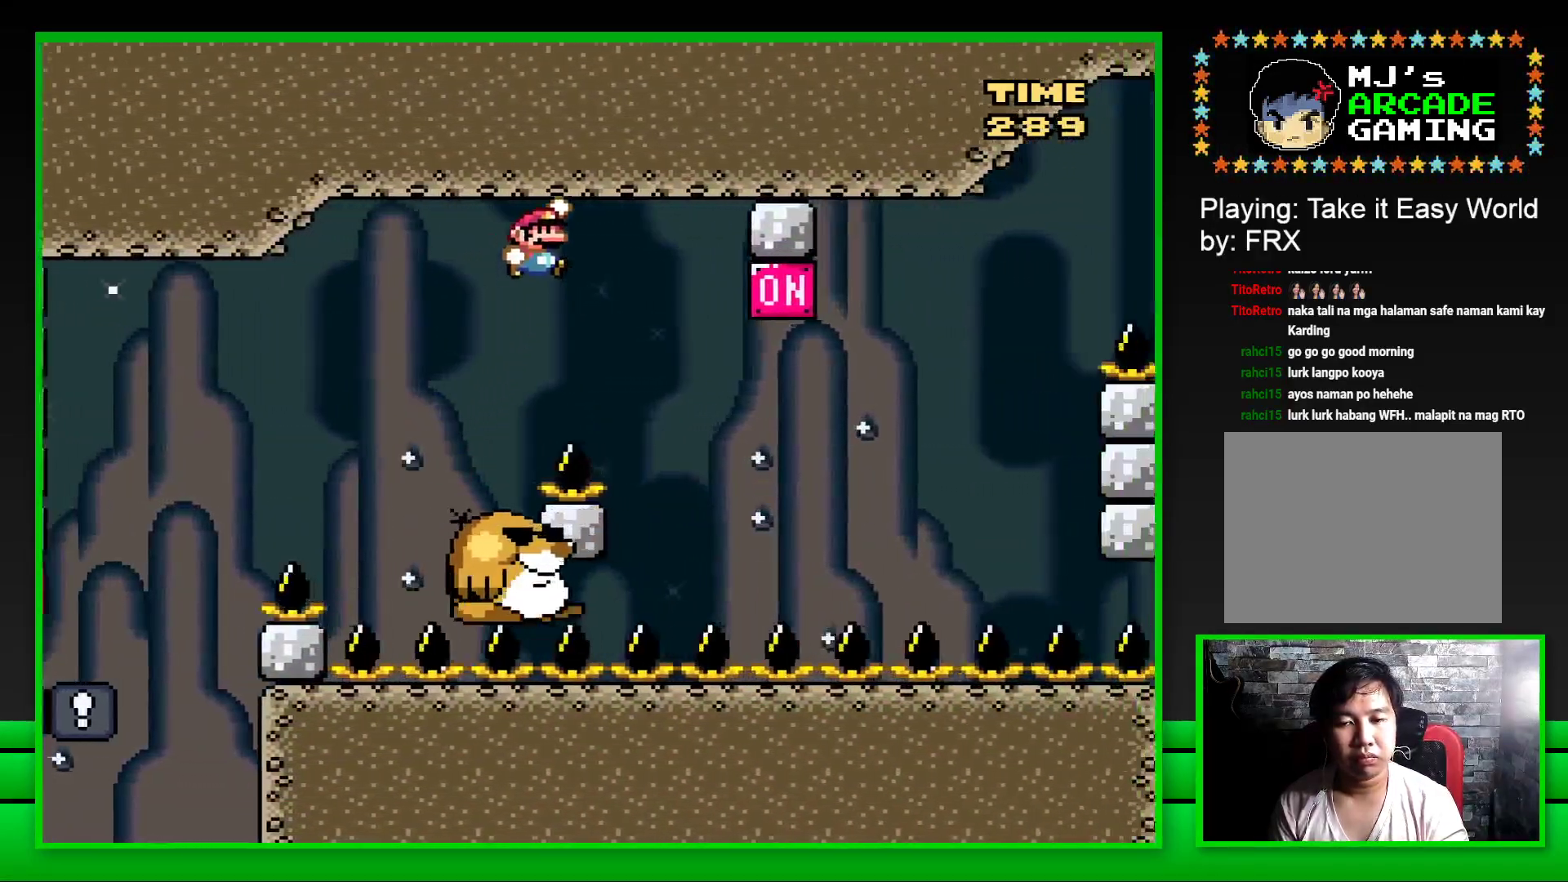
{"buttons": ["SQUARE", "DPAD_RIGHT"], "left_stick": "center", "right_stick": "center", "events": [[50, "CROSS", "up"], [100, "DPAD_RIGHT", "up"], [167, "DPAD_LEFT", "down"], [300, "DPAD_LEFT", "up"], [417, "DPAD_RIGHT", "down"]]}
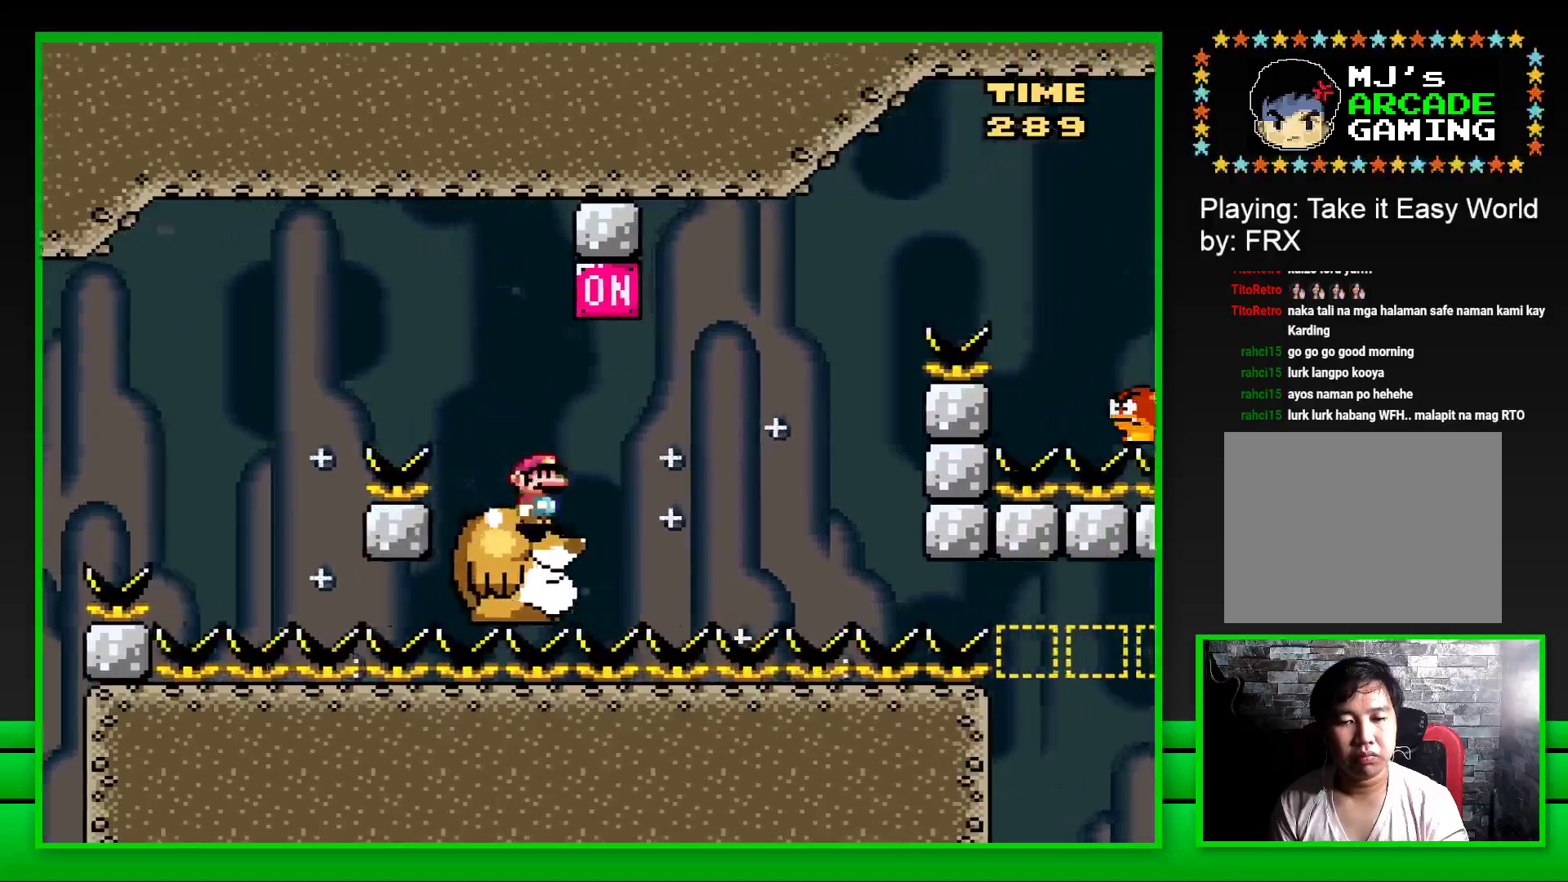
{"buttons": ["SQUARE", "DPAD_RIGHT"], "left_stick": "center", "right_stick": "center", "events": [[33, "CROSS", "down"], [167, "DPAD_RIGHT", "up"], [183, "CROSS", "up"], [233, "DPAD_LEFT", "down"], [333, "DPAD_LEFT", "up"], [400, "DPAD_RIGHT", "down"]]}
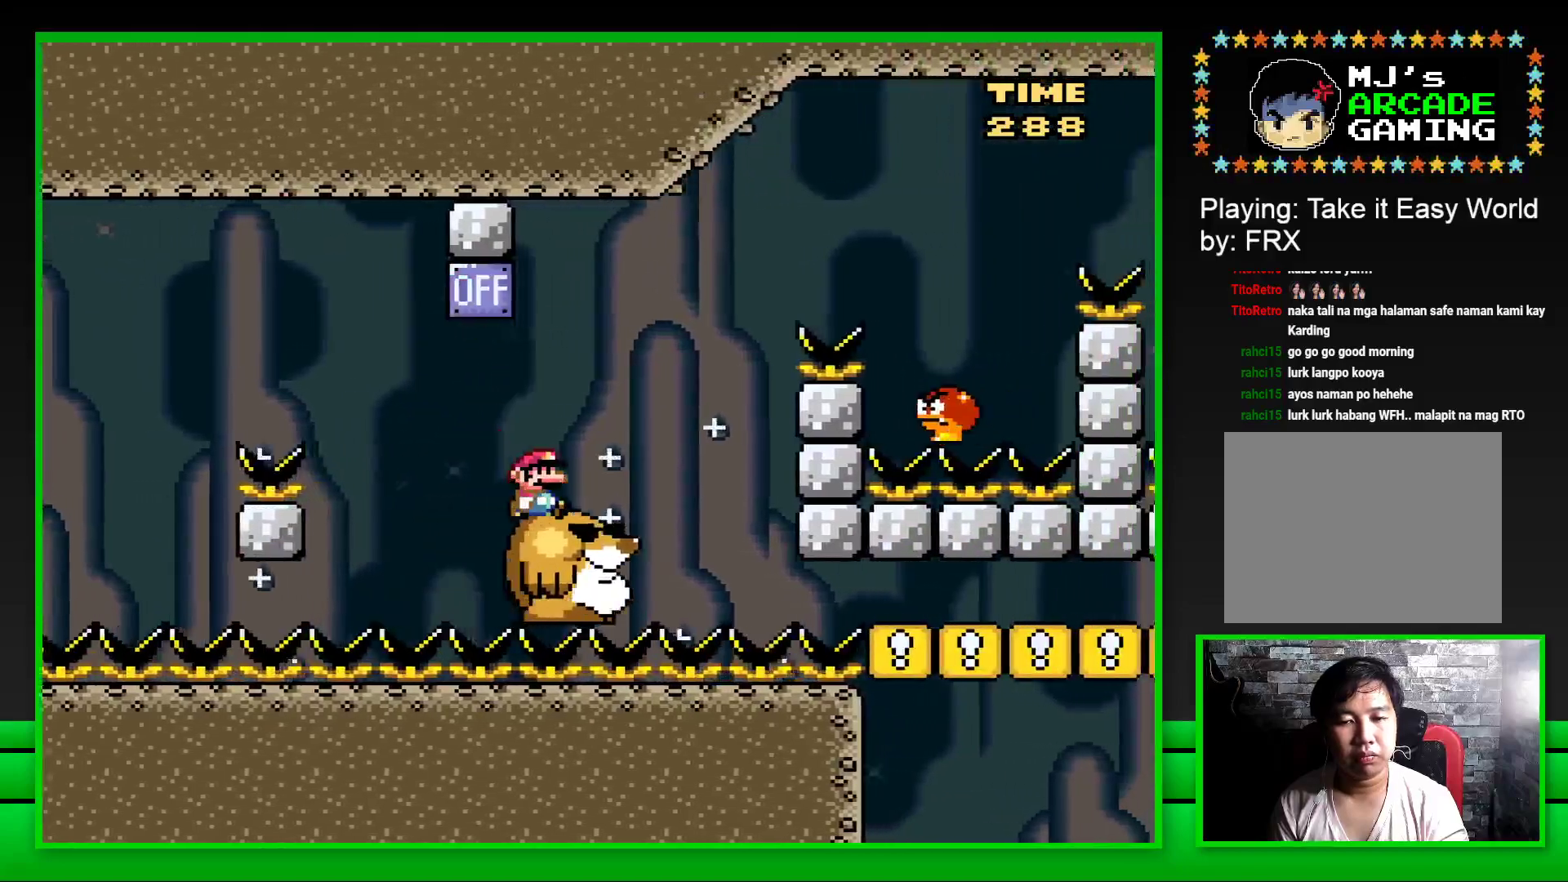
{"buttons": ["SQUARE", "DPAD_RIGHT"], "left_stick": "center", "right_stick": "center", "events": [[150, "CROSS", "down"], [433, "CROSS", "up"]]}
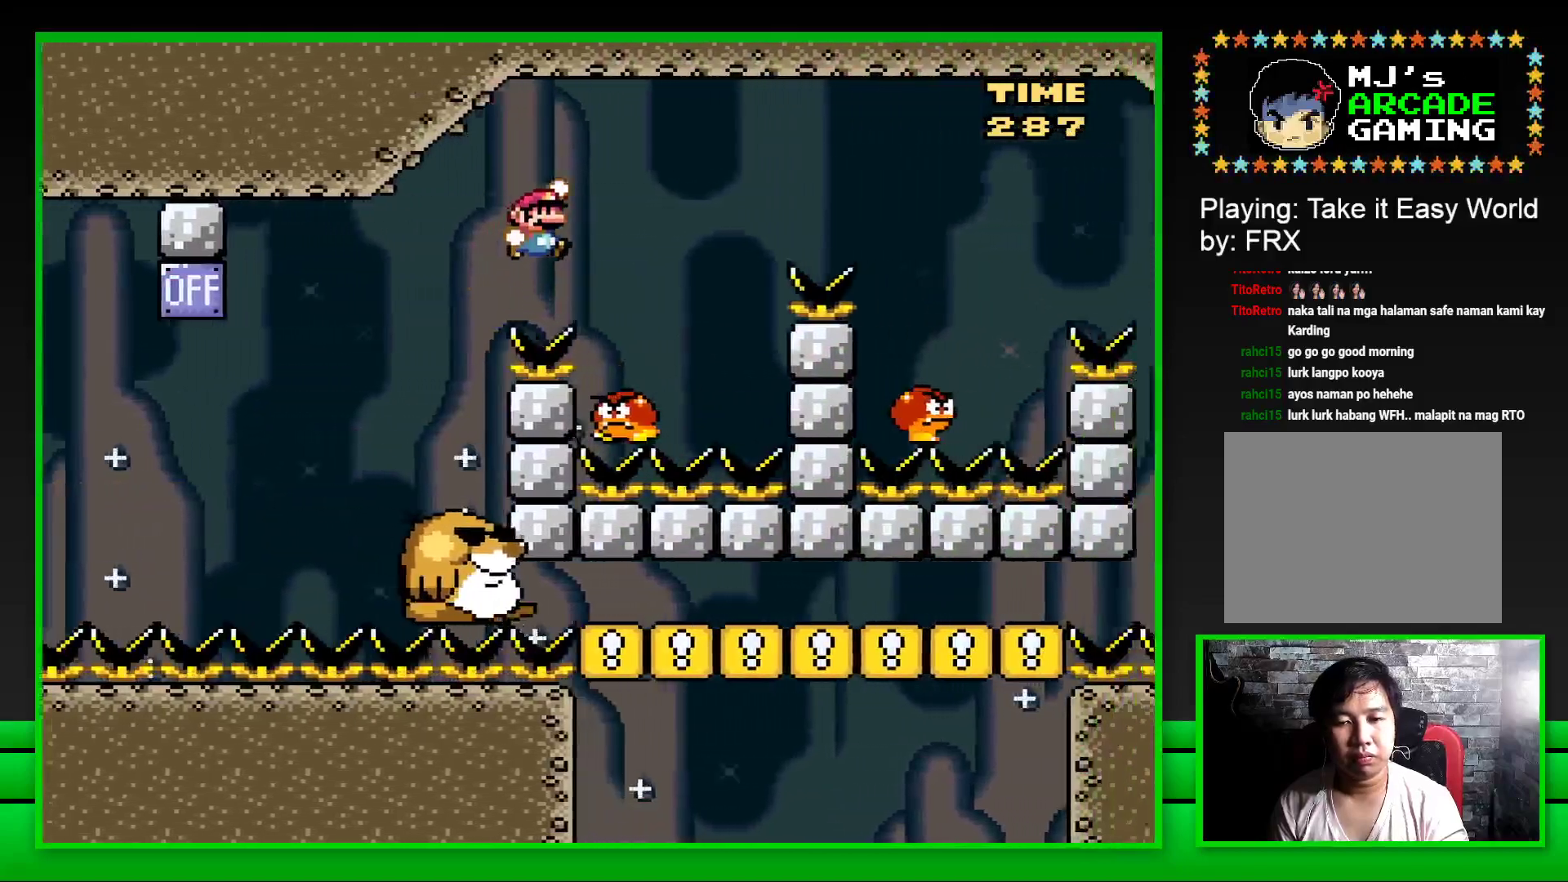
{"buttons": ["CROSS", "SQUARE", "DPAD_RIGHT"], "left_stick": "center", "right_stick": "center", "events": [[33, "DPAD_RIGHT", "up"], [100, "DPAD_LEFT", "down"], [117, "CROSS", "down"], [167, "DPAD_LEFT", "up"], [200, "DPAD_RIGHT", "down"]]}
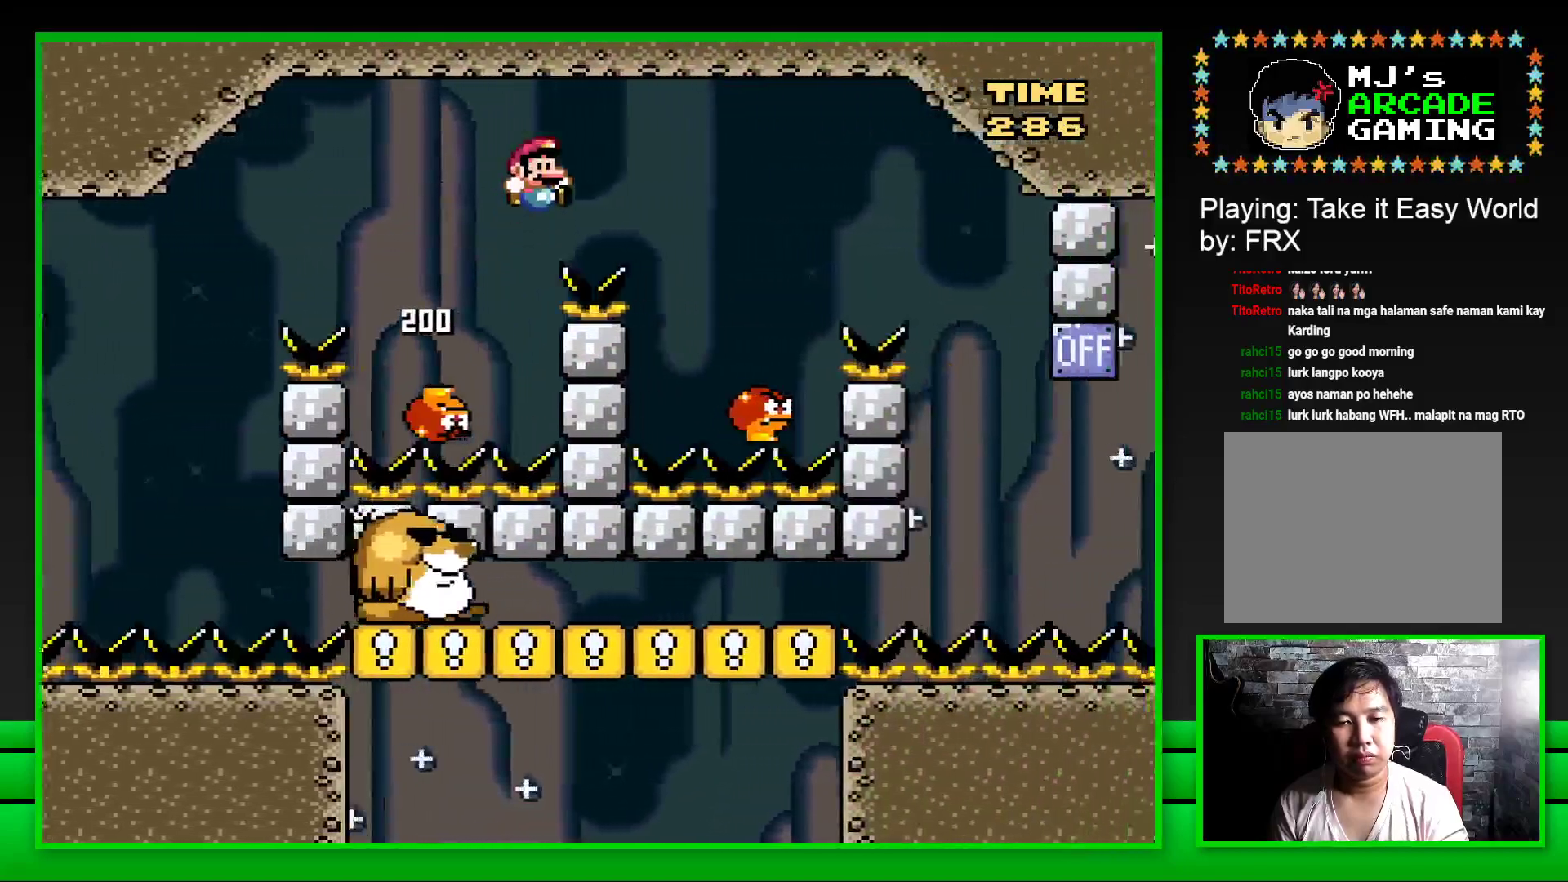
{"buttons": ["CROSS", "SQUARE", "DPAD_LEFT"], "left_stick": "center", "right_stick": "center", "events": [[300, "DPAD_RIGHT", "up"], [383, "DPAD_LEFT", "down"]]}
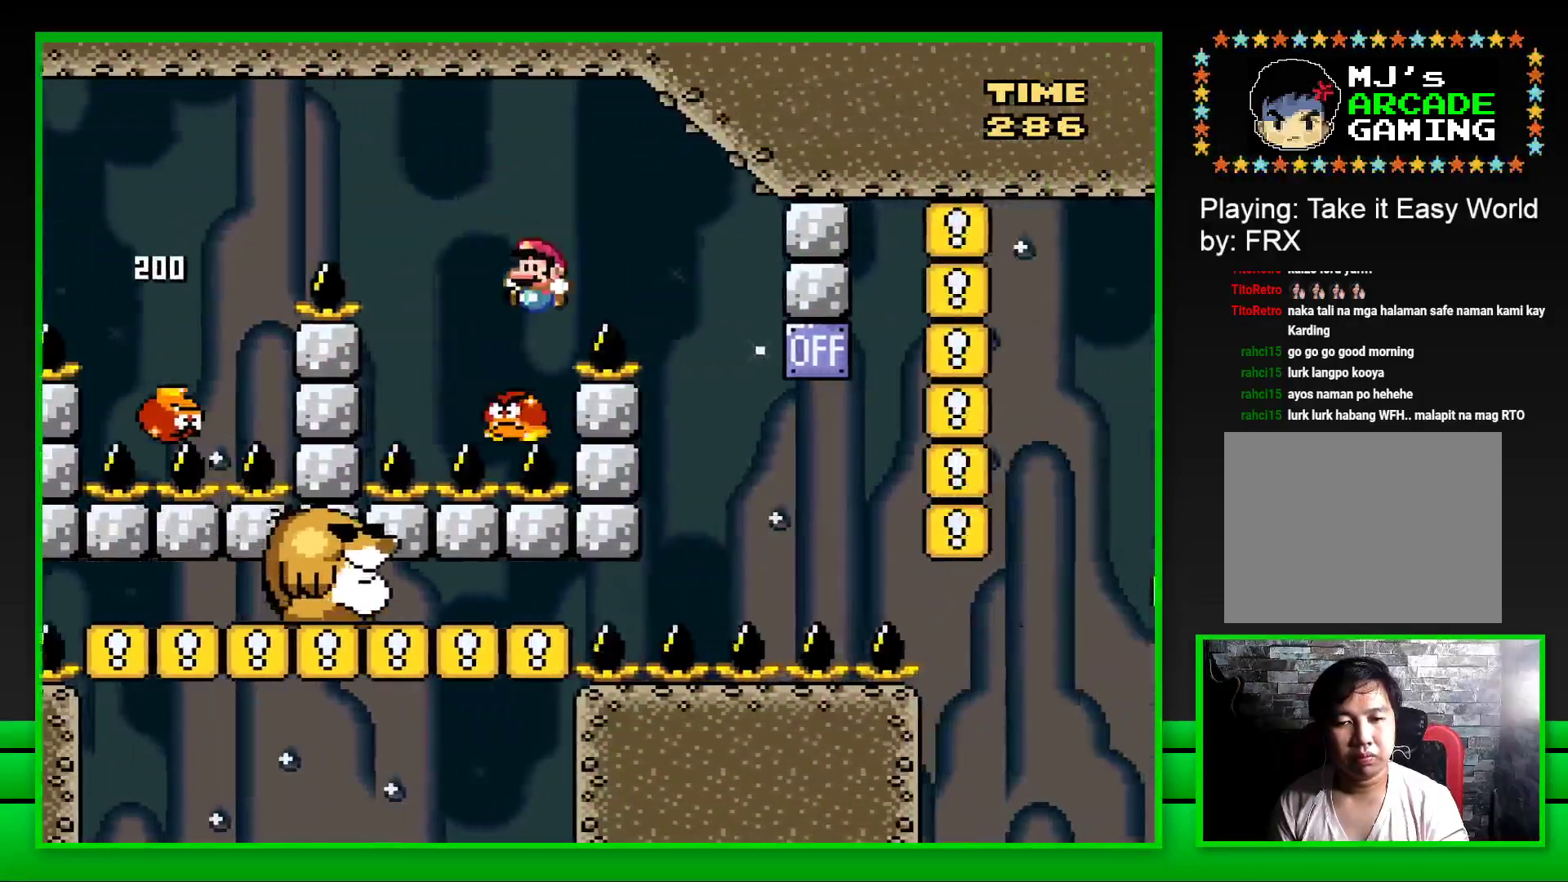
{"buttons": ["CROSS", "SQUARE"], "left_stick": "center", "right_stick": "center", "events": [[17, "DPAD_LEFT", "up"], [100, "DPAD_RIGHT", "down"], [417, "DPAD_RIGHT", "up"]]}
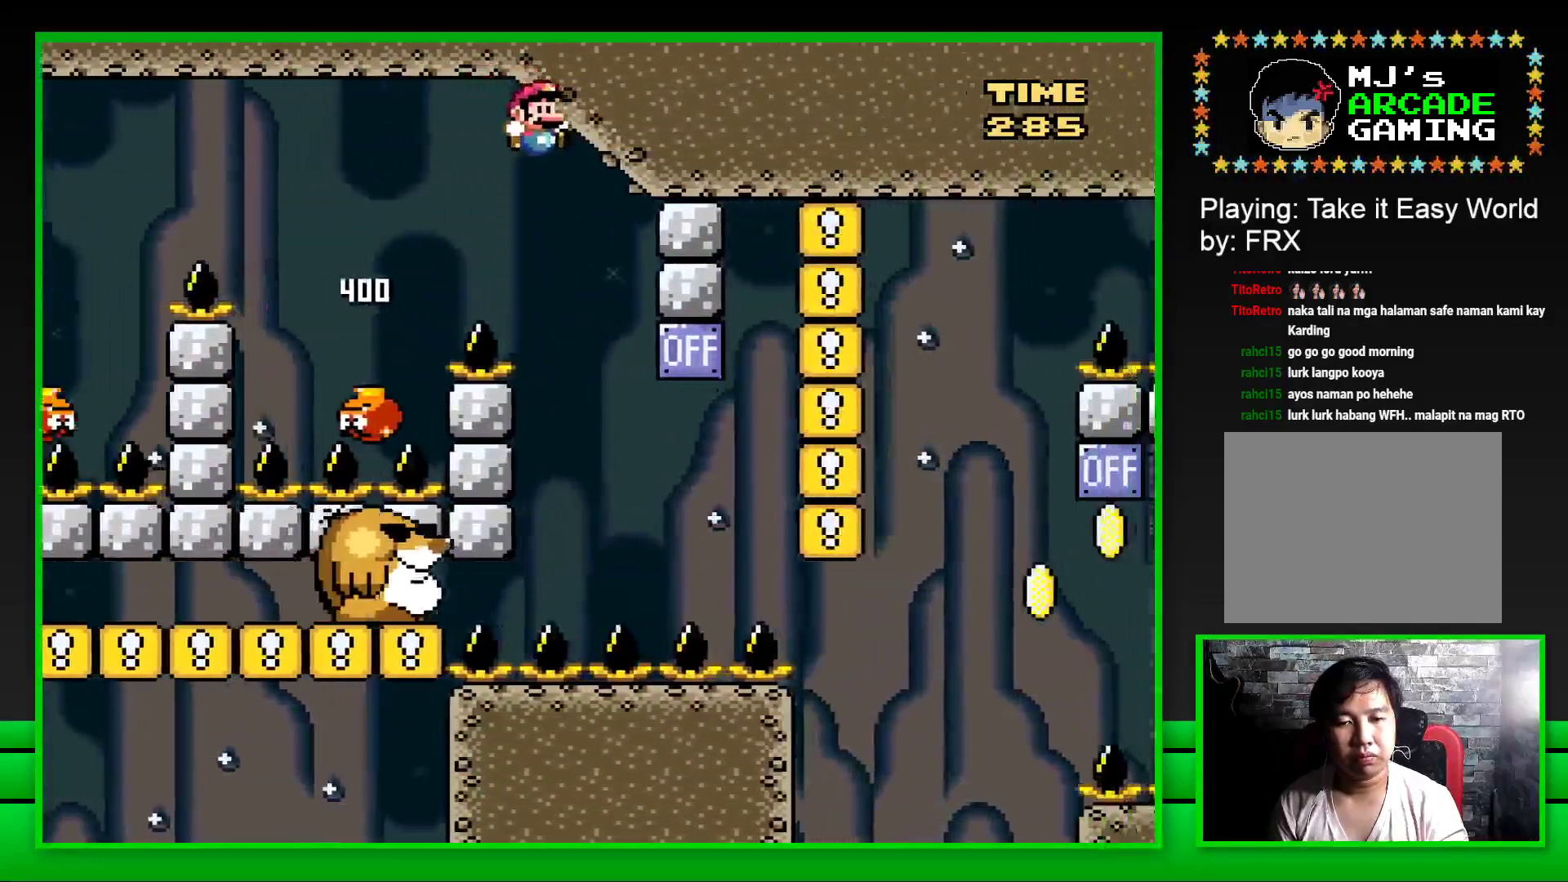
{"buttons": ["SQUARE", "DPAD_RIGHT"], "left_stick": "center", "right_stick": "center", "events": [[33, "DPAD_LEFT", "down"], [267, "DPAD_LEFT", "up"], [300, "CROSS", "up"], [483, "DPAD_RIGHT", "down"]]}
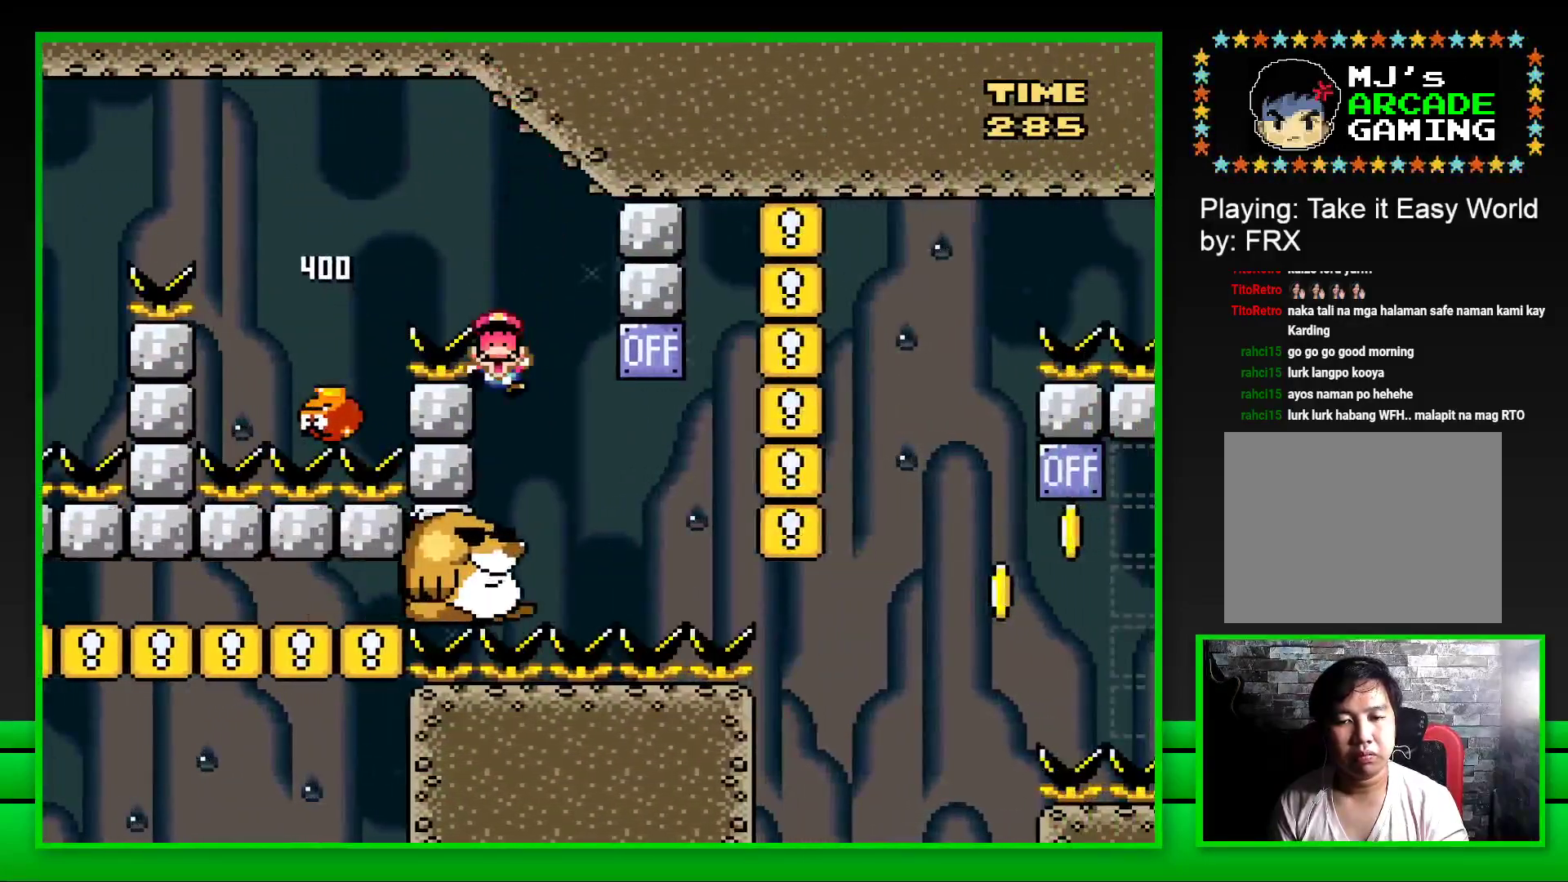
{"buttons": ["CROSS"], "left_stick": "center", "right_stick": "center", "events": [[183, "DPAD_RIGHT", "up"], [300, "SQUARE", "up"], [450, "CROSS", "down"]]}
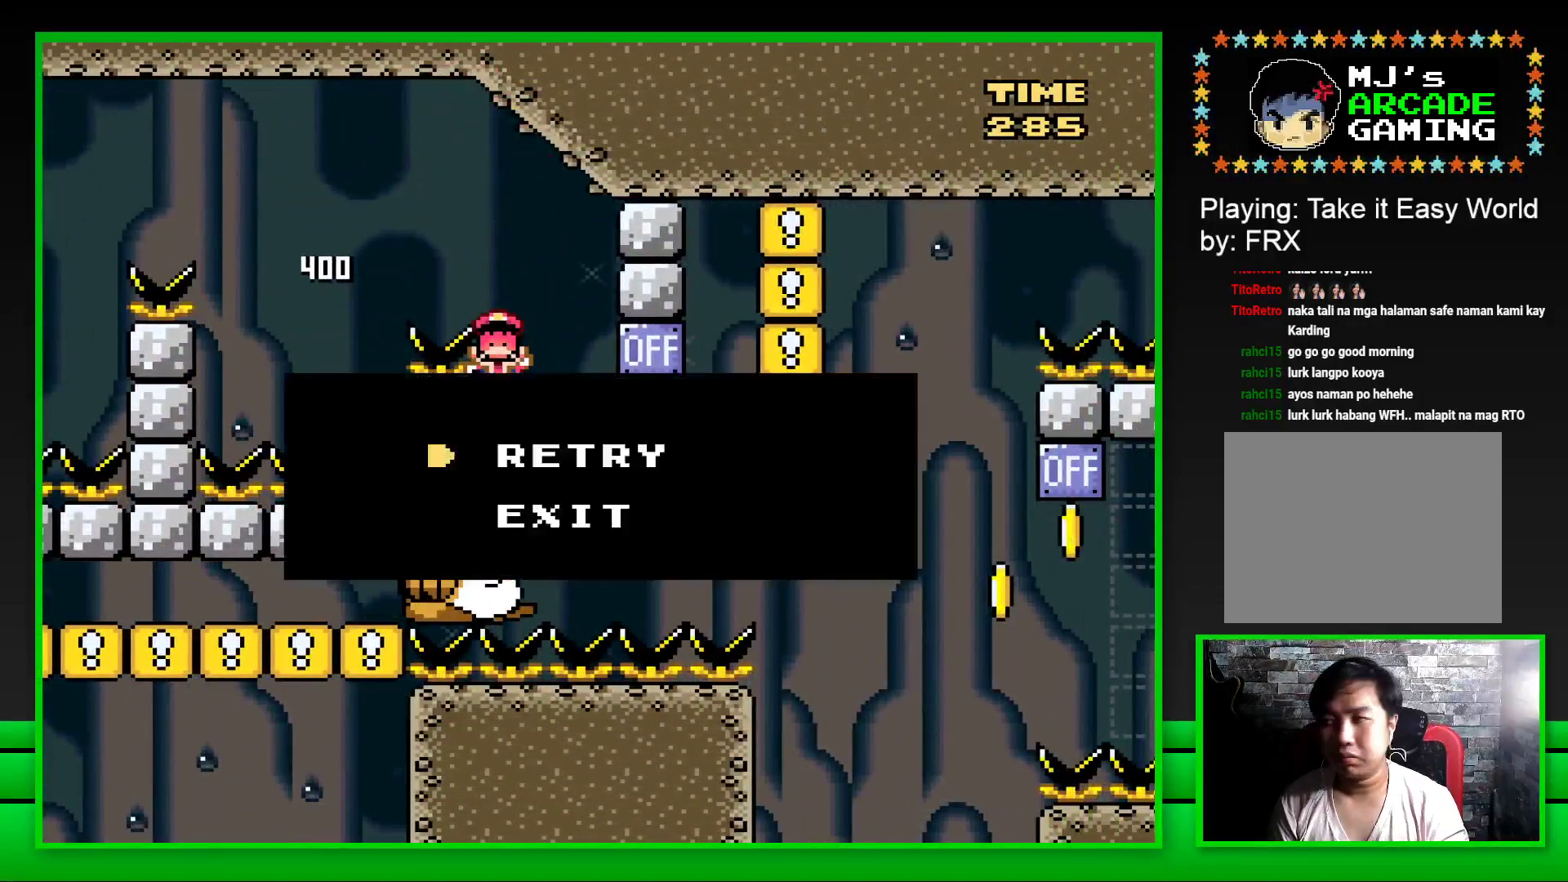
{"buttons": [], "left_stick": "center", "right_stick": "center", "events": [[33, "CROSS", "up"], [83, "CROSS", "down"], [150, "CROSS", "up"]]}
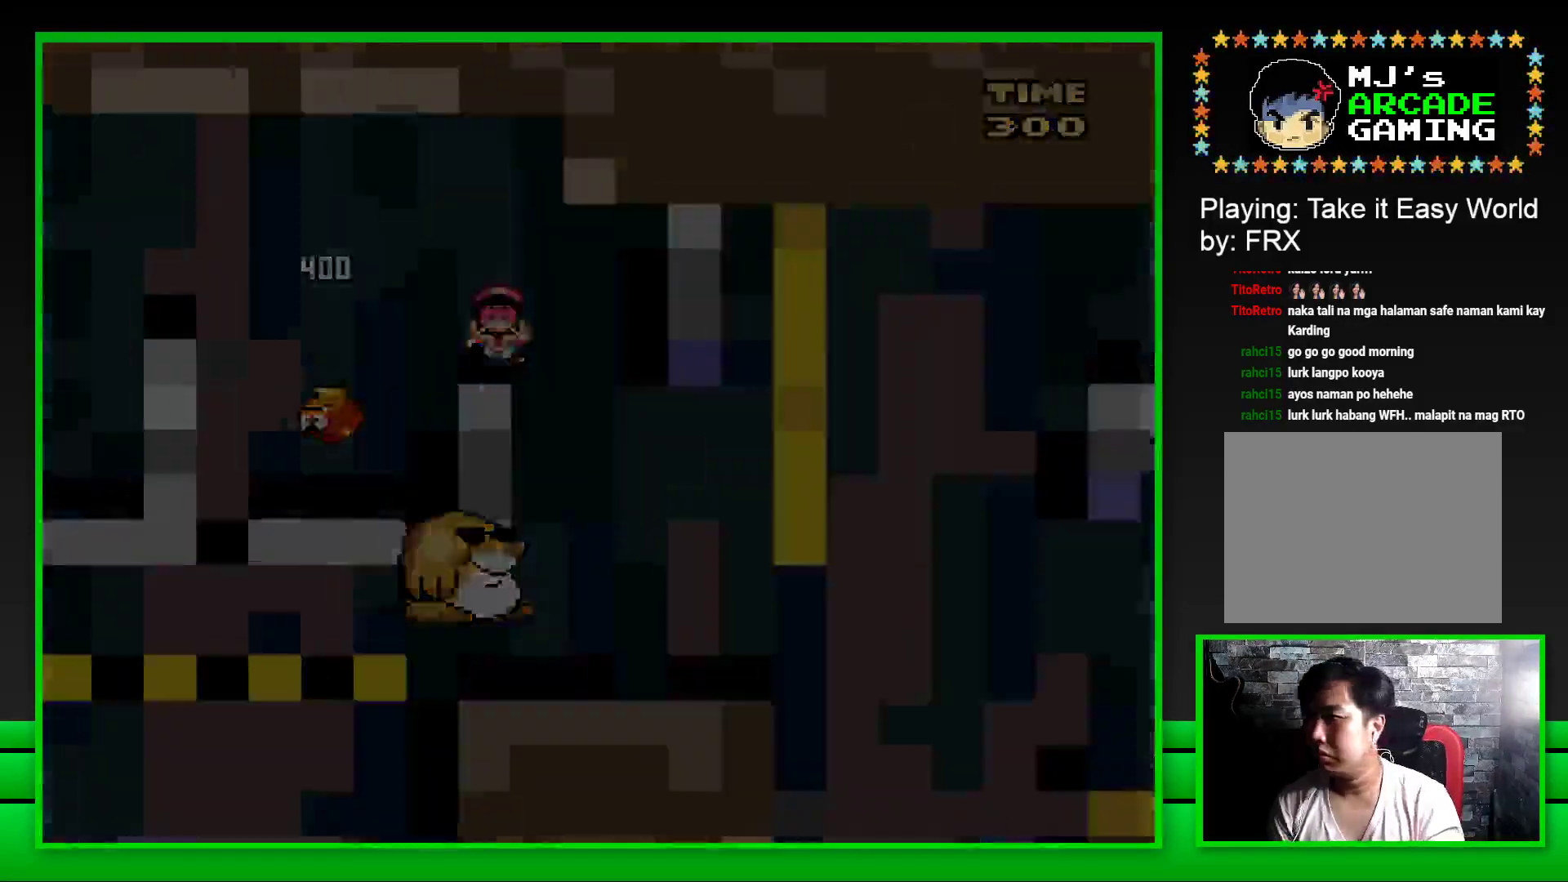
{"buttons": [], "left_stick": "center", "right_stick": "center", "events": []}
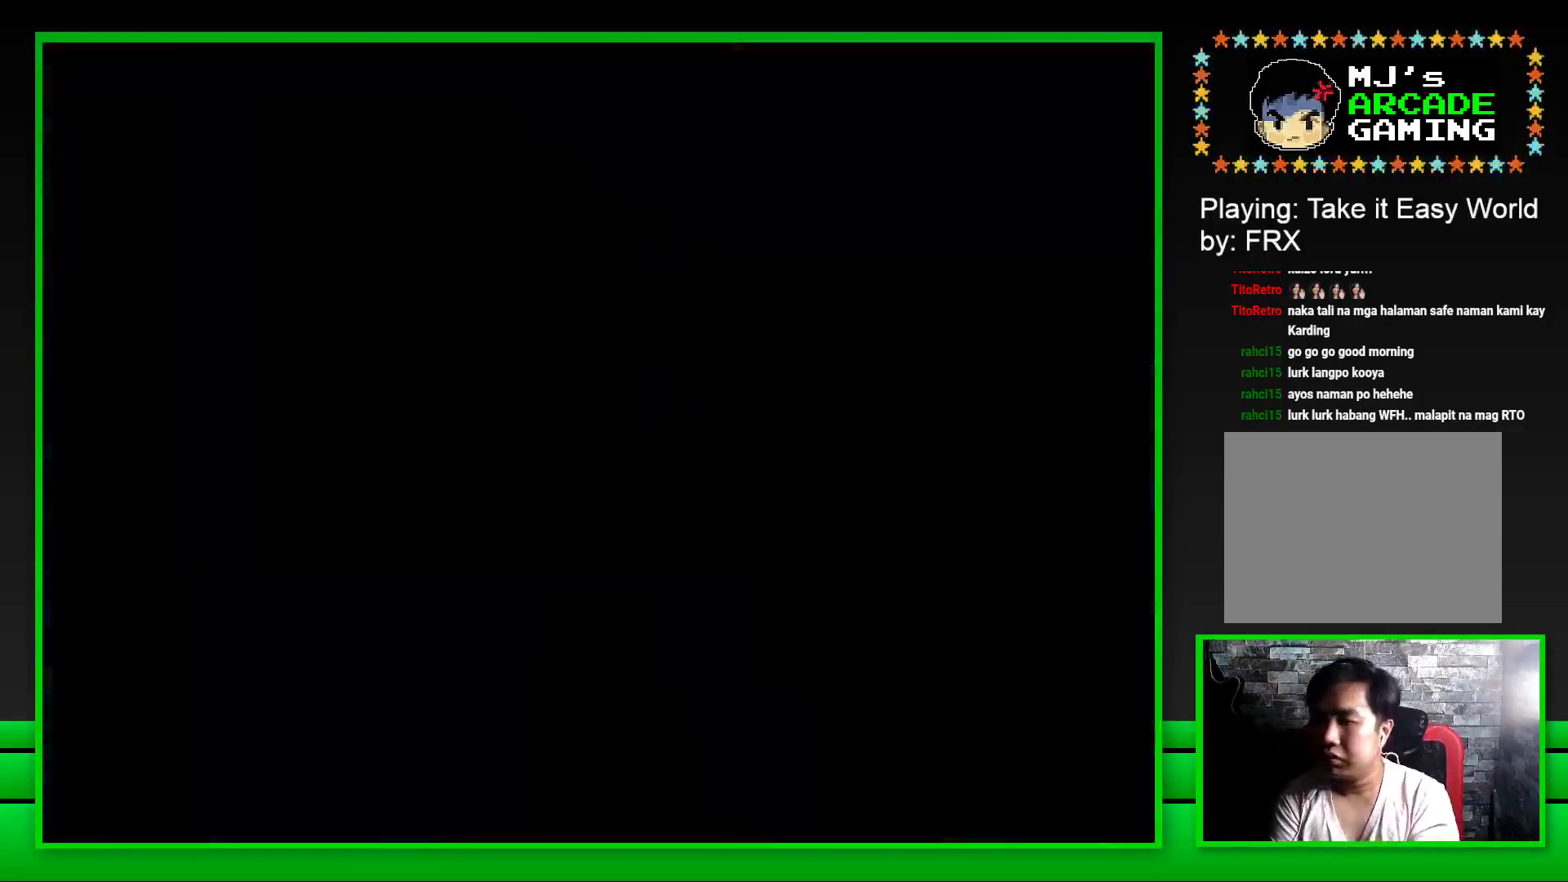
{"buttons": [], "left_stick": "center", "right_stick": "center", "events": []}
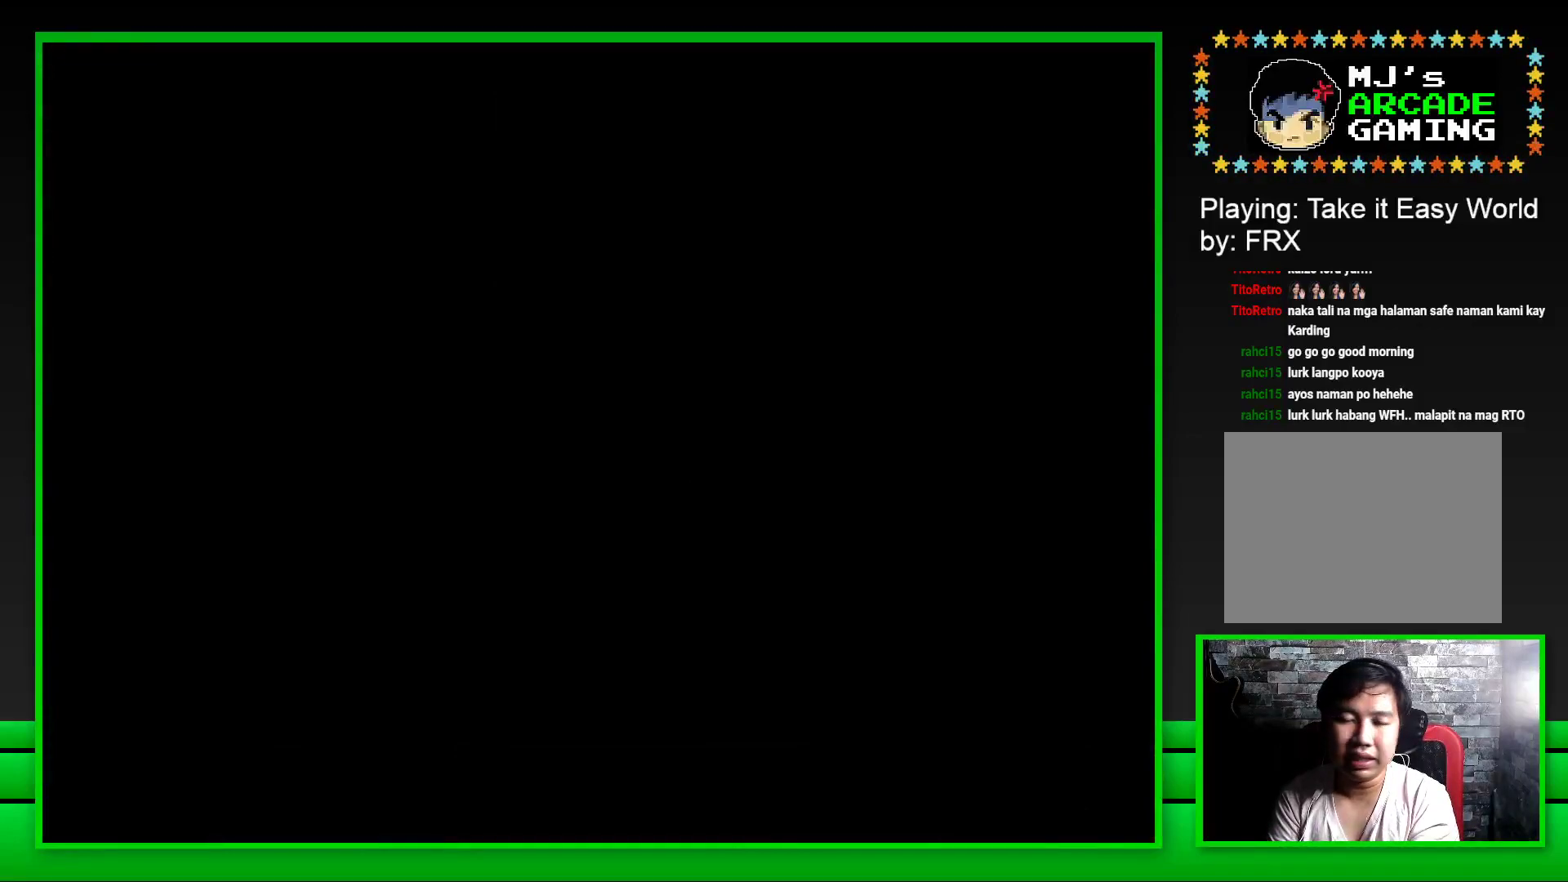
{"buttons": [], "left_stick": "center", "right_stick": "center", "events": []}
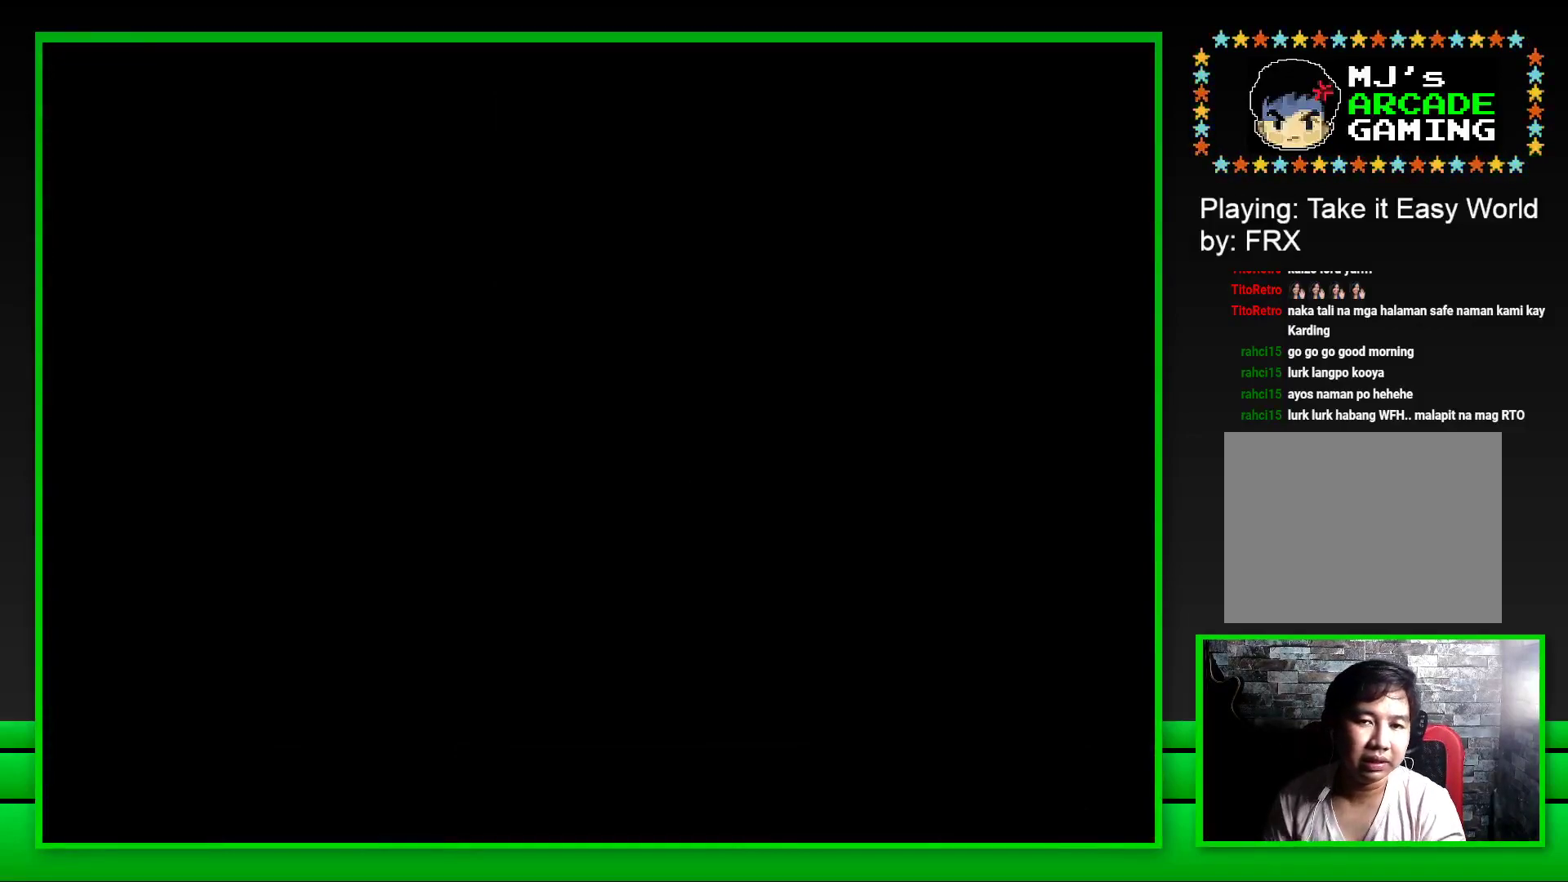
{"buttons": ["SQUARE"], "left_stick": "center", "right_stick": "center", "events": [[400, "SQUARE", "down"]]}
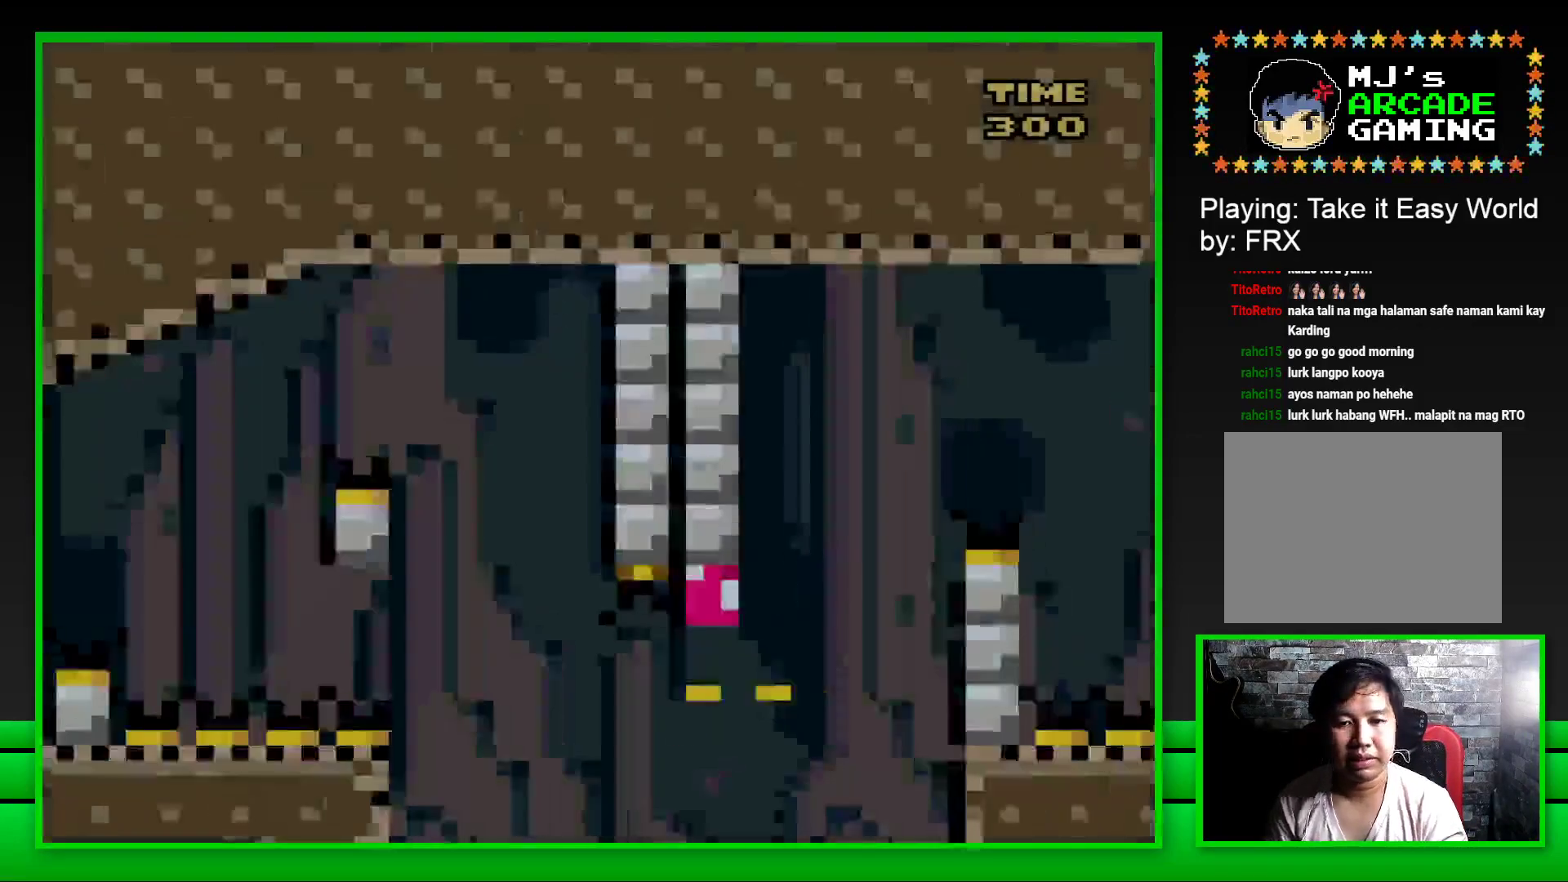
{"buttons": ["CROSS", "SQUARE", "DPAD_RIGHT"], "left_stick": "center", "right_stick": "center", "events": [[267, "DPAD_RIGHT", "down"], [283, "CROSS", "down"]]}
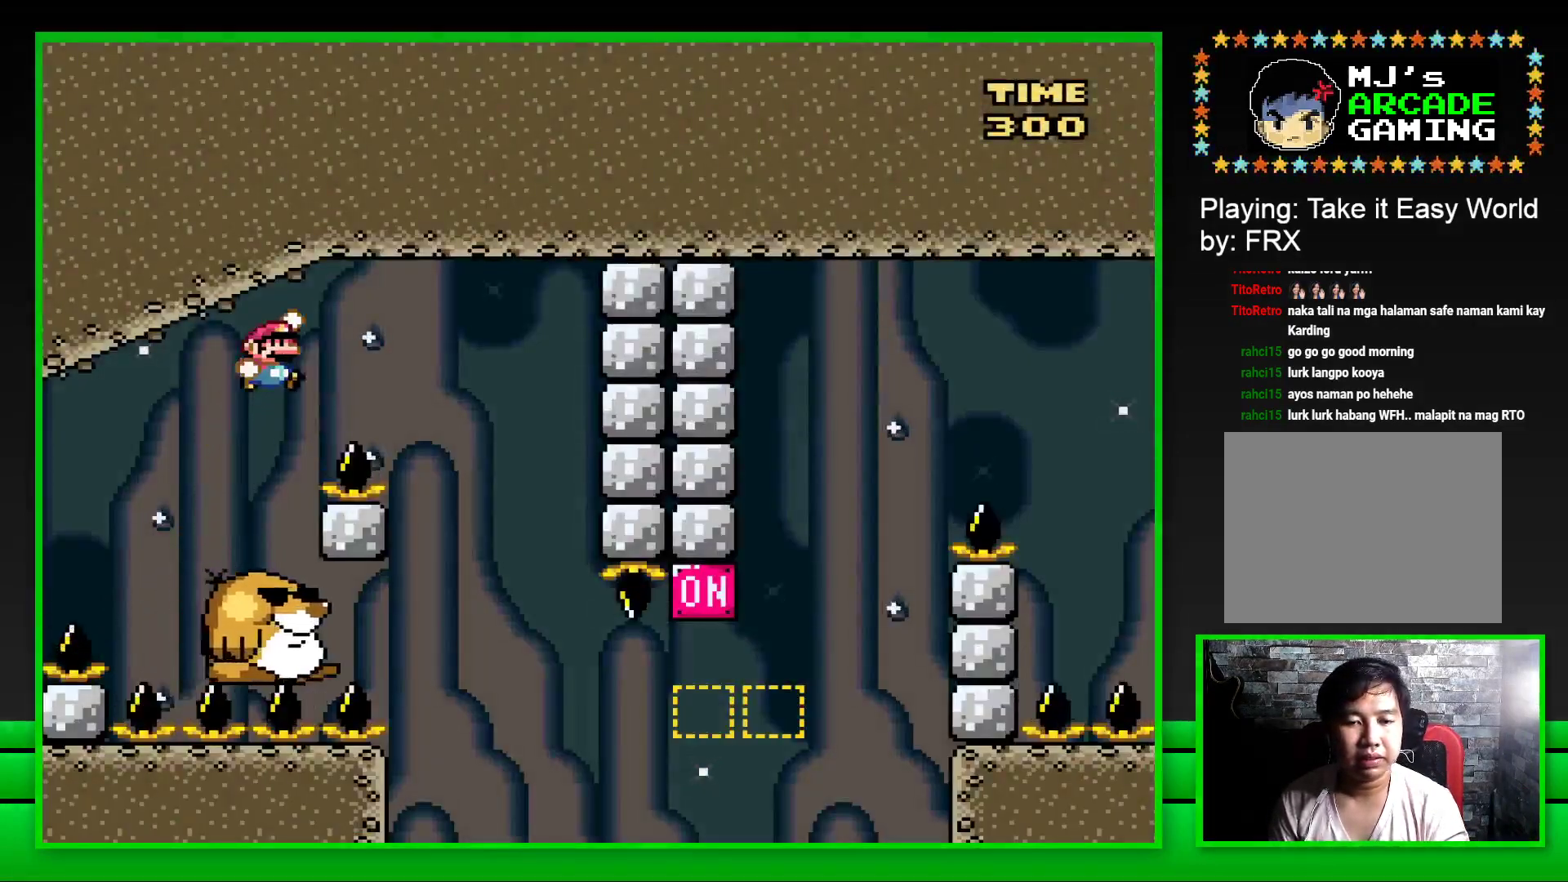
{"buttons": ["SQUARE"], "left_stick": "center", "right_stick": "center", "events": [[83, "CROSS", "up"], [150, "DPAD_RIGHT", "up"], [283, "DPAD_LEFT", "down"], [417, "DPAD_LEFT", "up"]]}
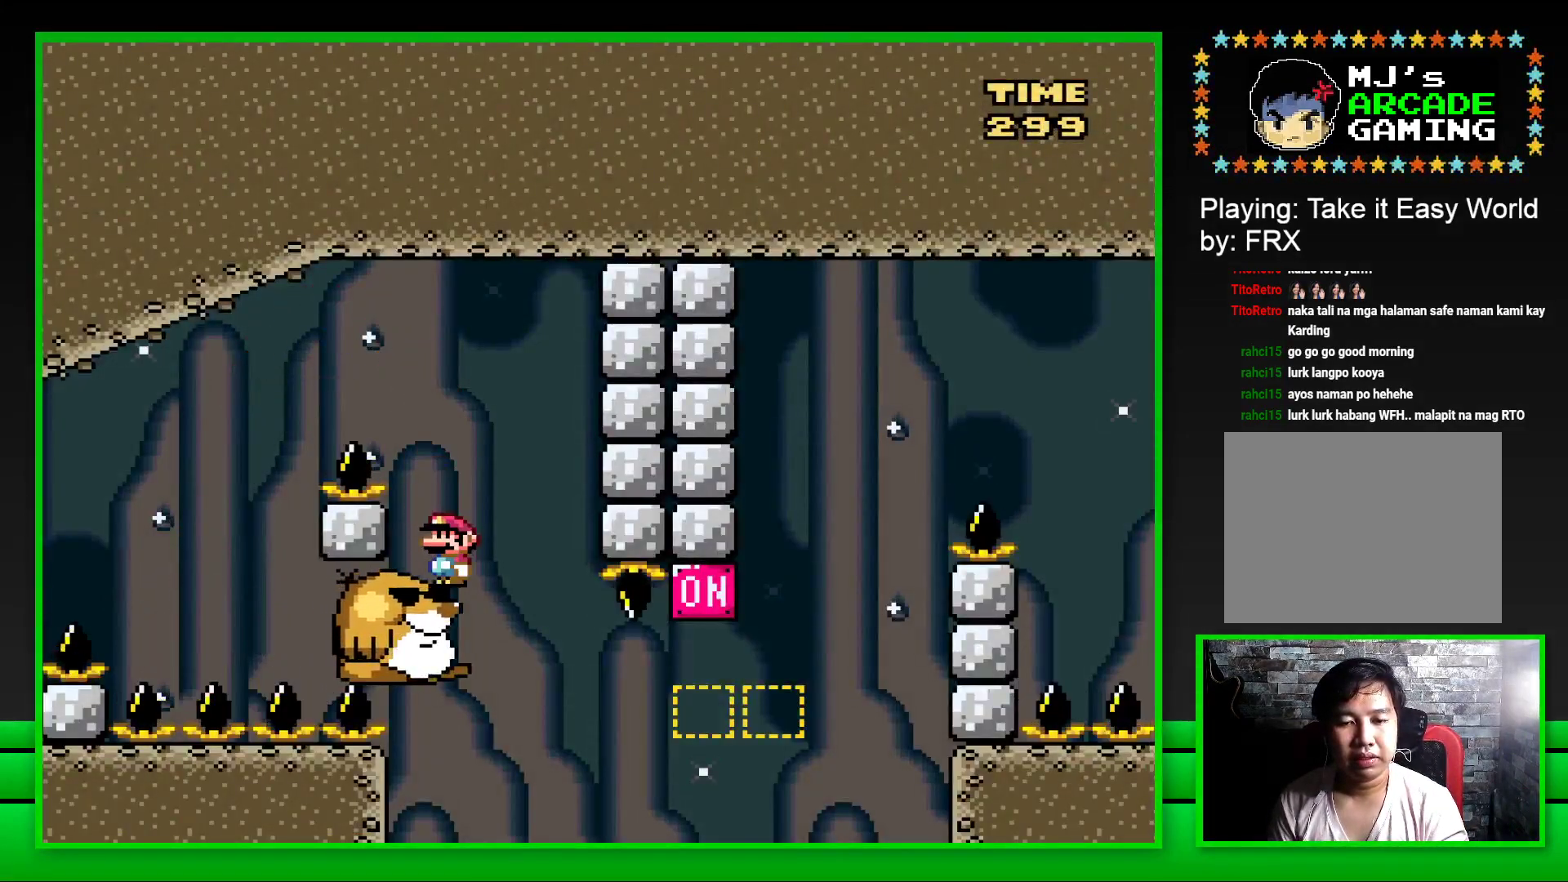
{"buttons": ["SQUARE", "DPAD_RIGHT"], "left_stick": "center", "right_stick": "center", "events": [[483, "DPAD_RIGHT", "down"]]}
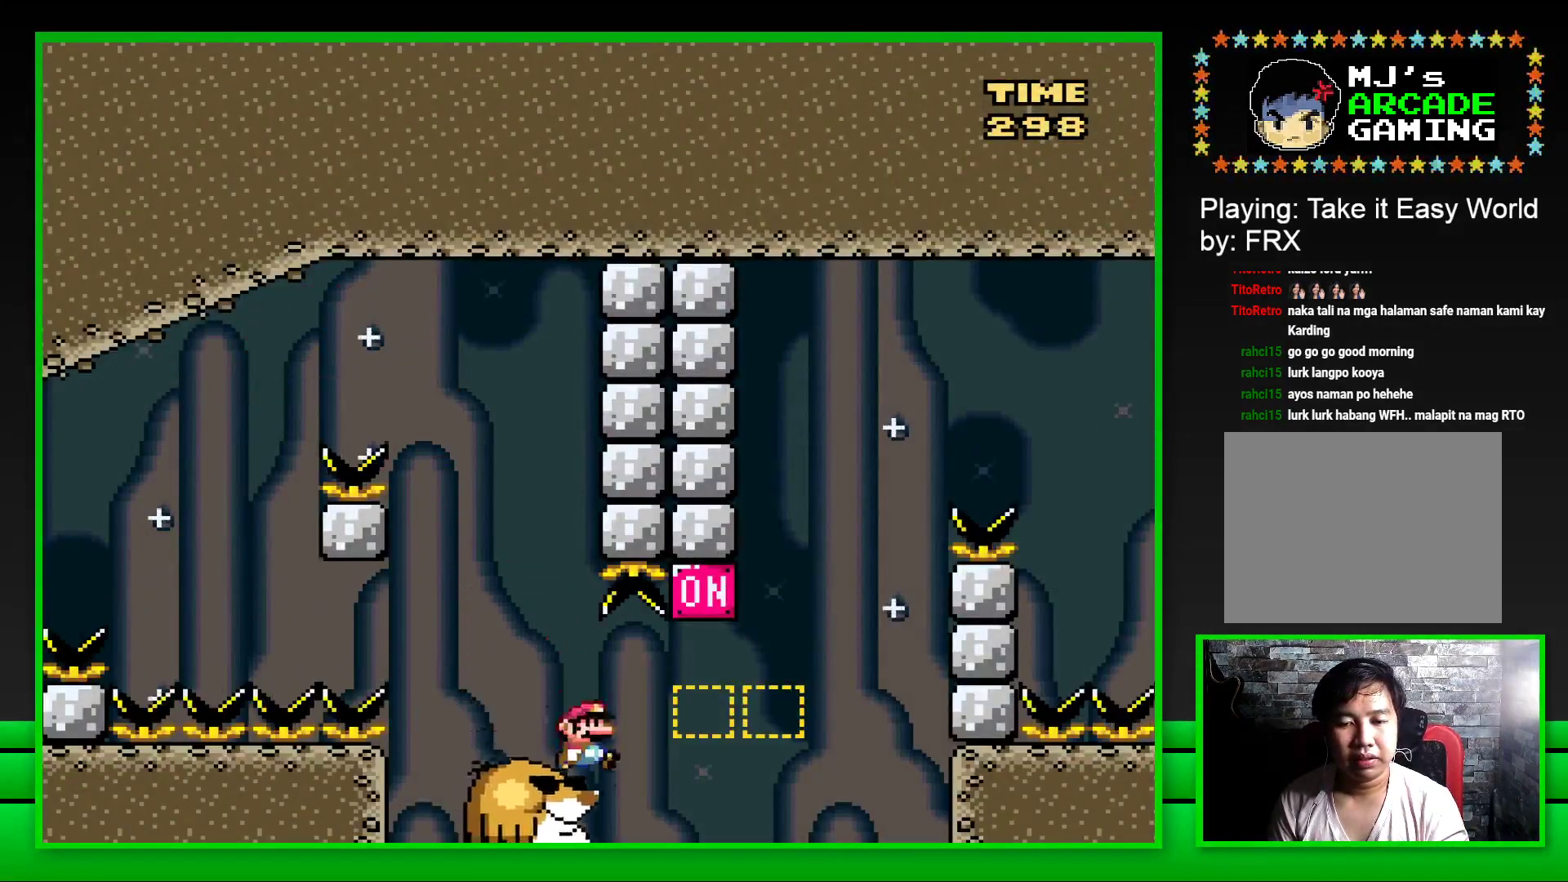
{"buttons": ["CROSS", "SQUARE", "DPAD_RIGHT"], "left_stick": "center", "right_stick": "center", "events": [[83, "CROSS", "down"], [333, "CROSS", "up"], [433, "CROSS", "down"]]}
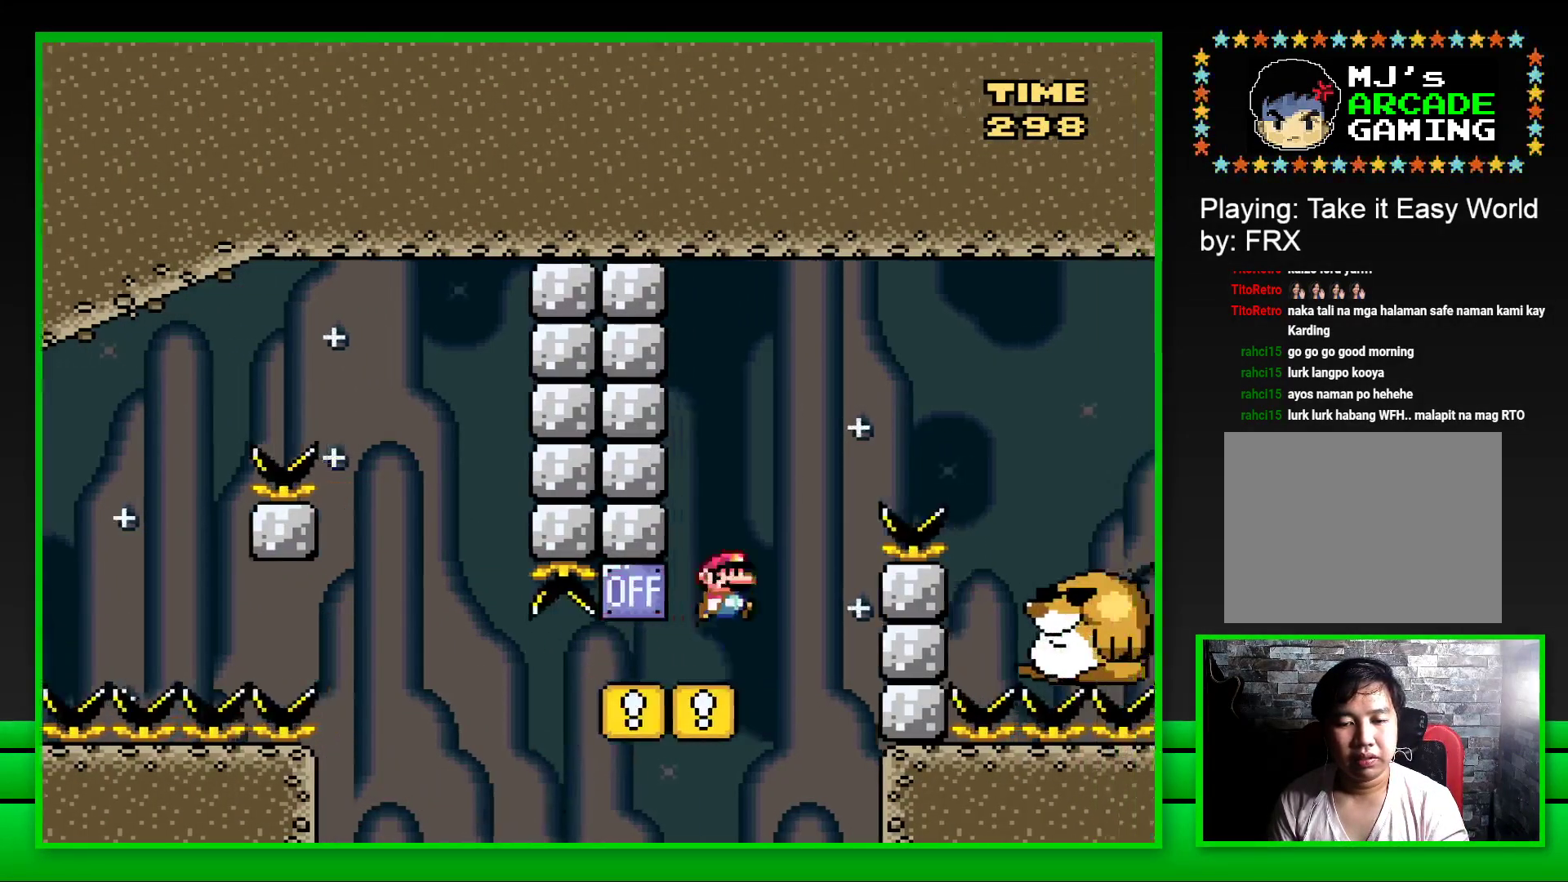
{"buttons": ["SQUARE"], "left_stick": "center", "right_stick": "center", "events": [[267, "CROSS", "up"], [433, "DPAD_RIGHT", "up"]]}